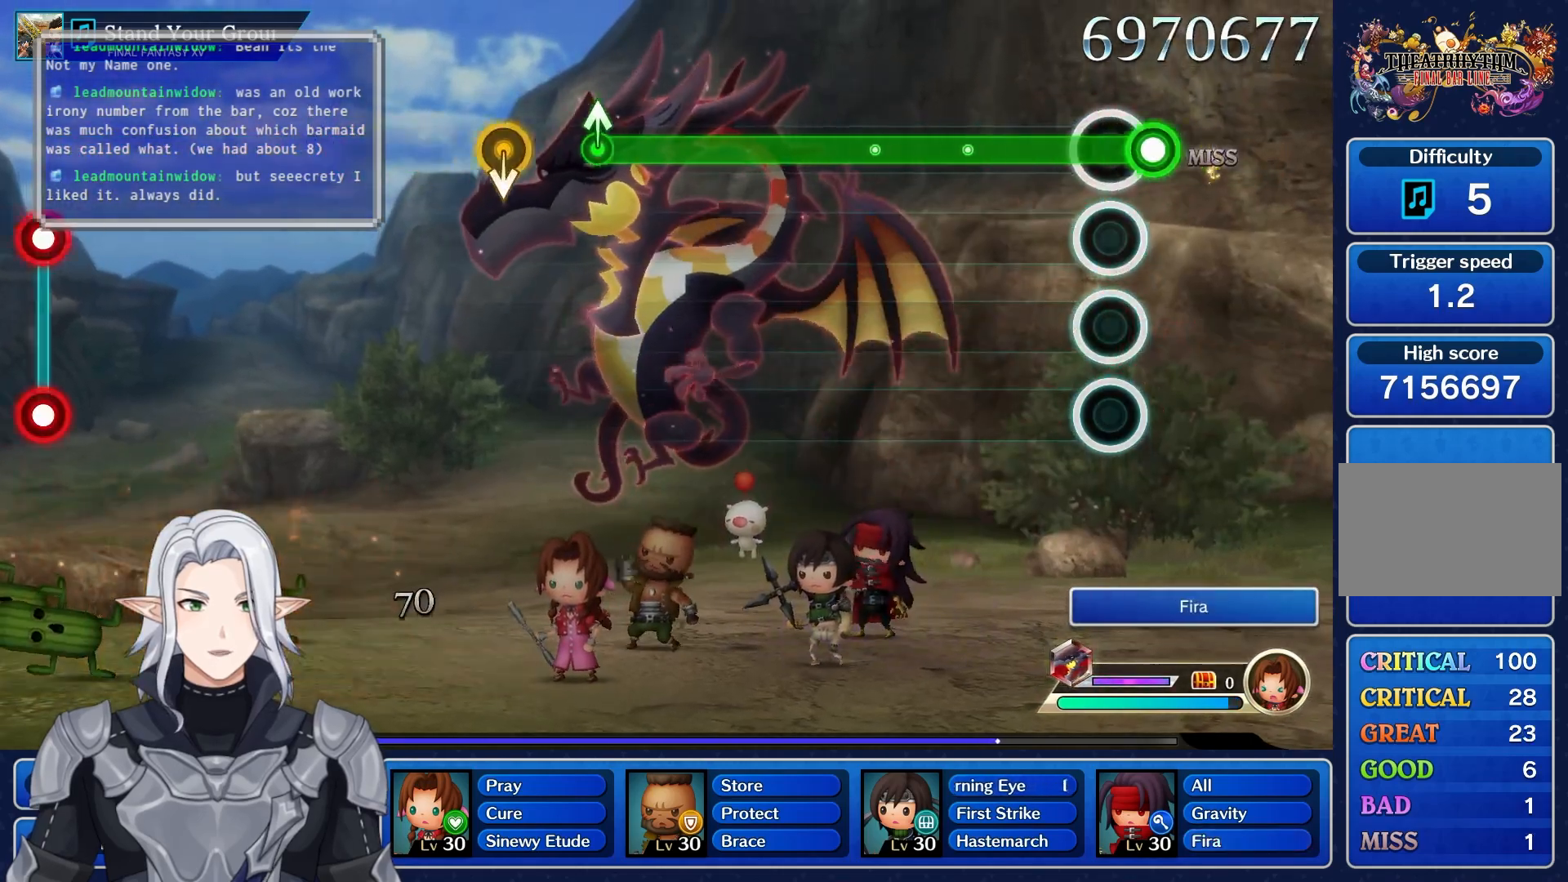
Gameplay with a controller (PlayStation layout); each line is a JSON object with the inputs held at the frame after it (dt_ms = milliseconds from this image to that frame). "events" lists button and stick changes between this image and that frame as [ms after this image, input, new state], when the widget could be followed in between. Not read: CIRCLE CROSS DPAD_UP L3 R3 SQUARE TRIANGLE.
{"dt_ms": 500, "buttons": ["R1"], "left_stick": "center", "right_stick": "center", "events": [[83, "right_stick", "center"], [200, "R1", "down"]]}
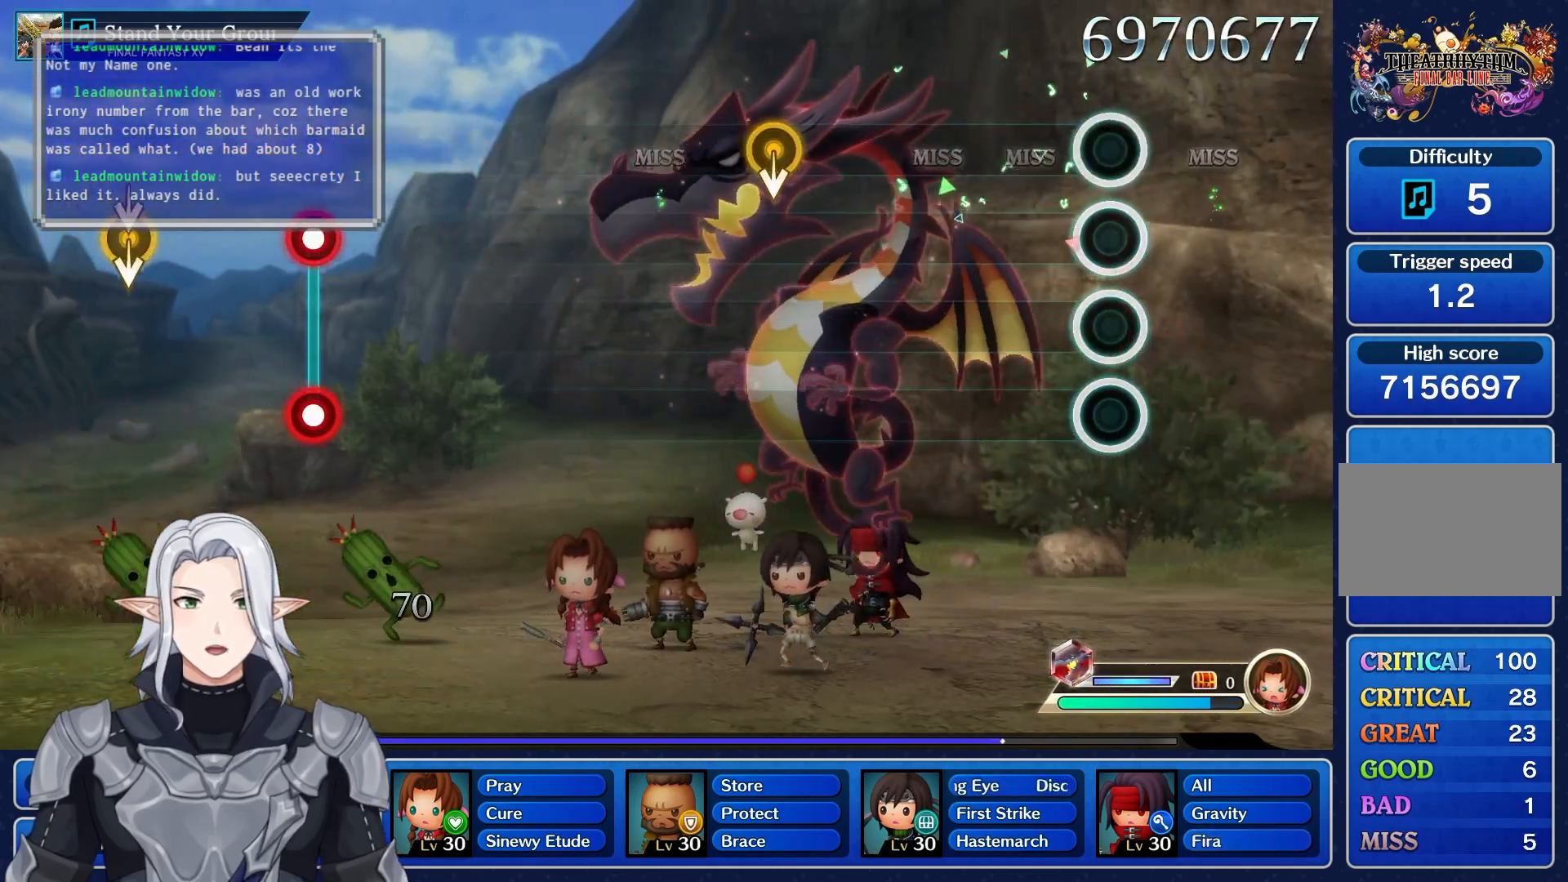
{"dt_ms": 500, "buttons": [], "left_stick": "center", "right_stick": "center", "events": [[100, "R1", "up"]]}
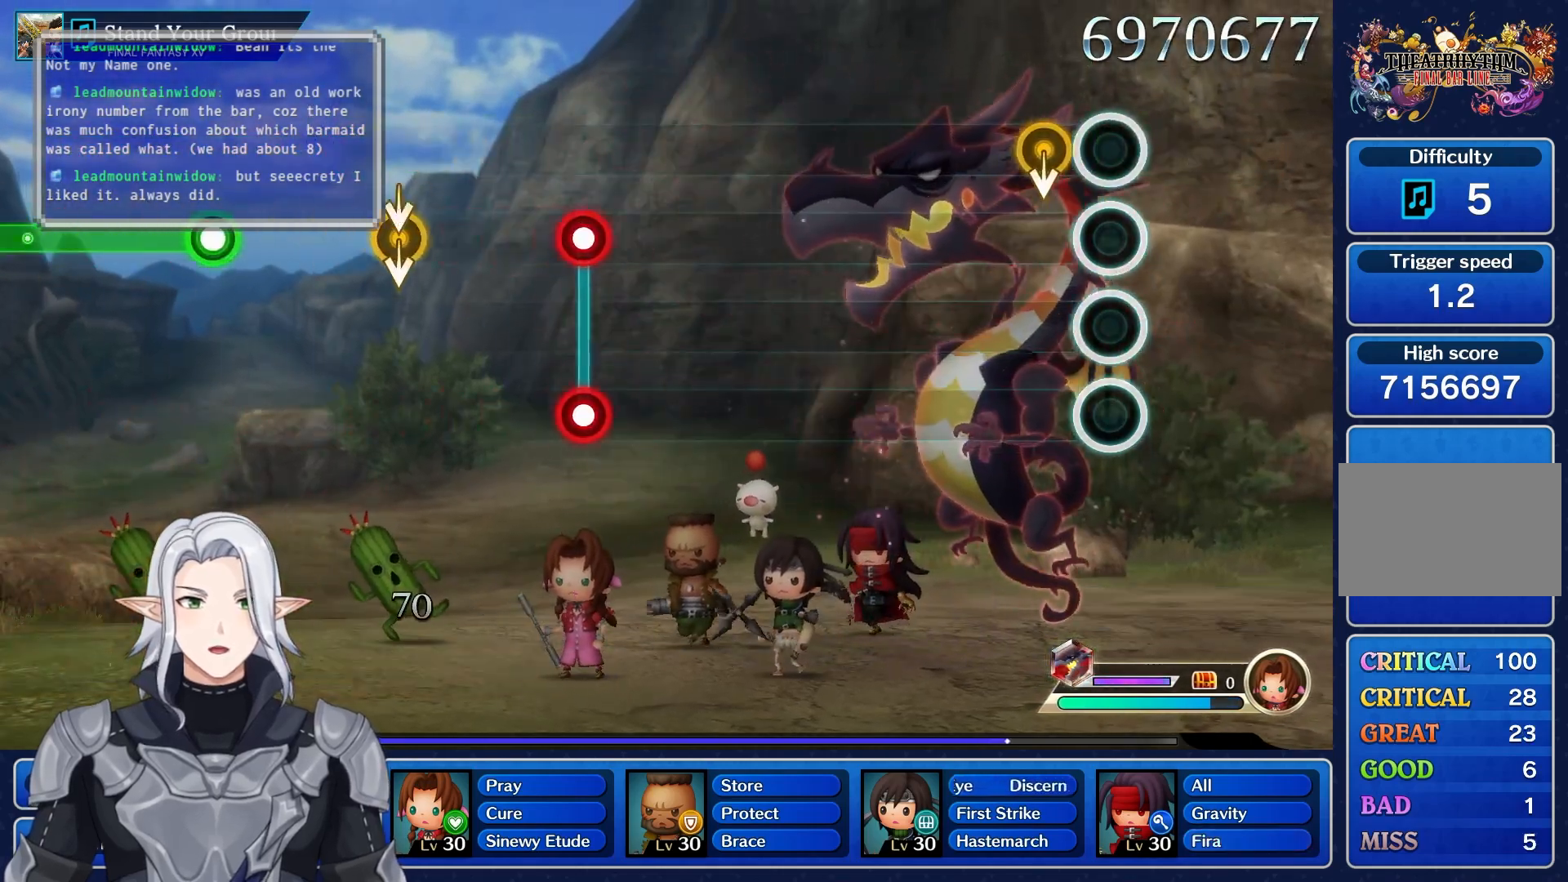
{"dt_ms": 500, "buttons": [], "left_stick": "center", "right_stick": "center", "events": []}
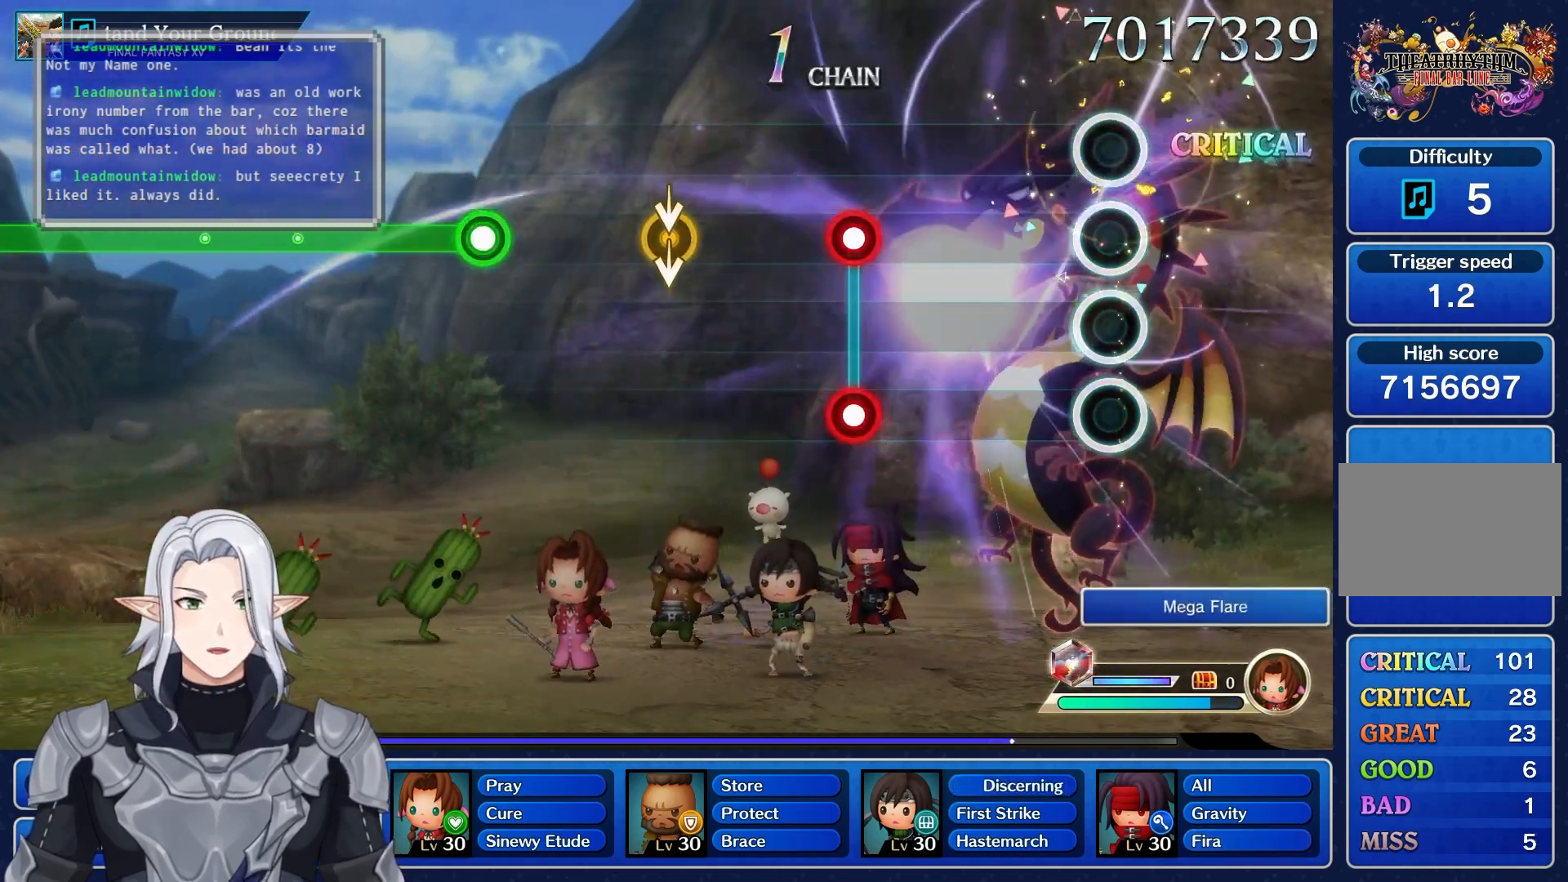
{"dt_ms": 500, "buttons": ["L1", "R1"], "left_stick": "center", "right_stick": "center", "events": [[450, "L1", "down"], [450, "R1", "down"]]}
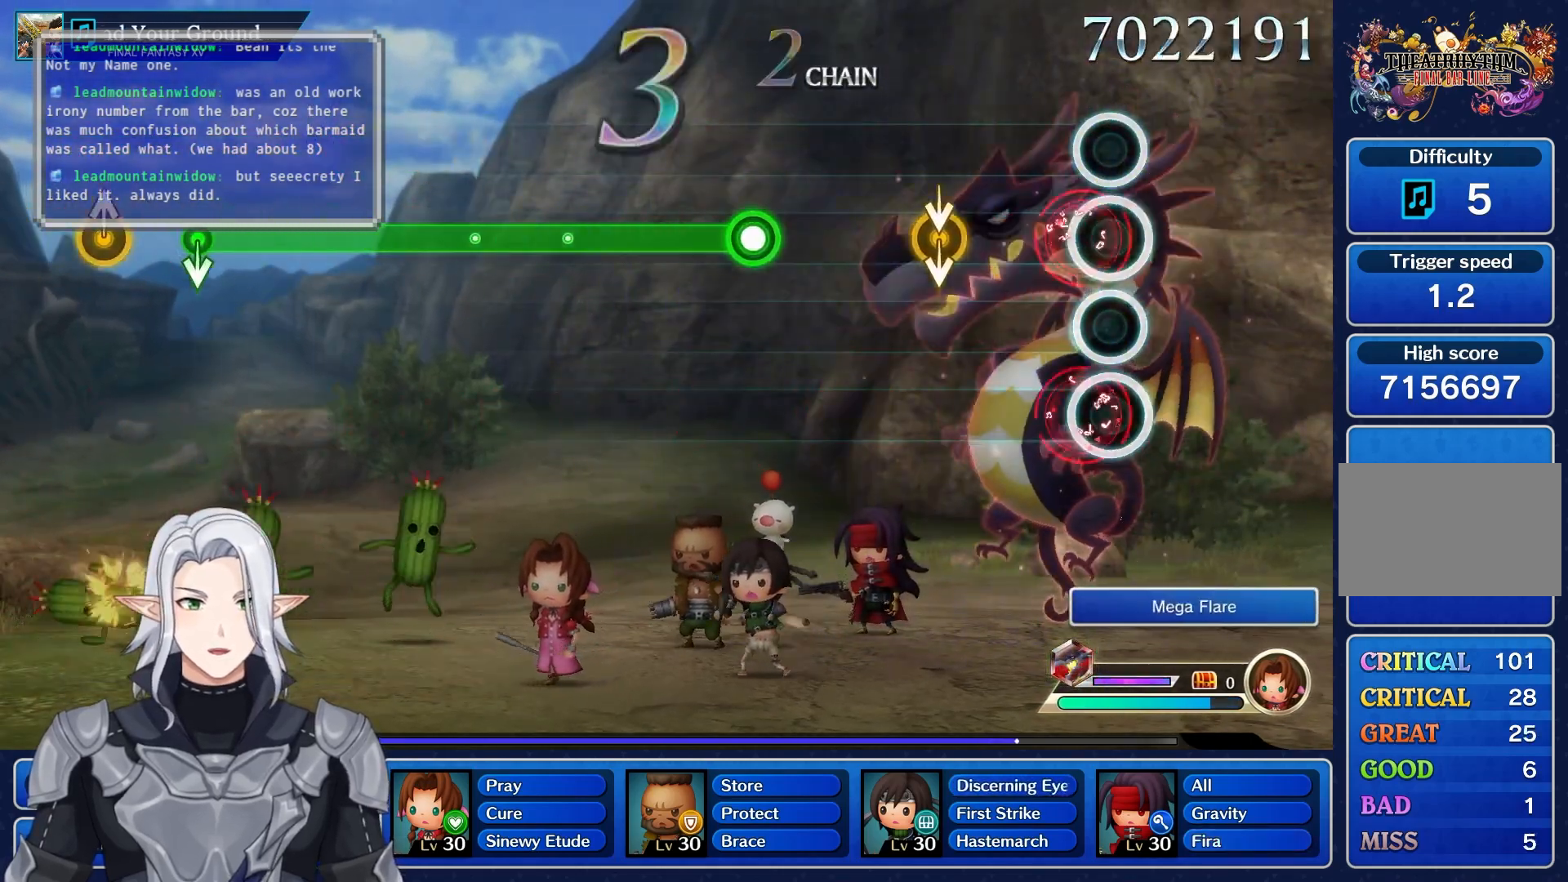
{"dt_ms": 1000, "buttons": ["R1"], "left_stick": "center", "right_stick": "center"}
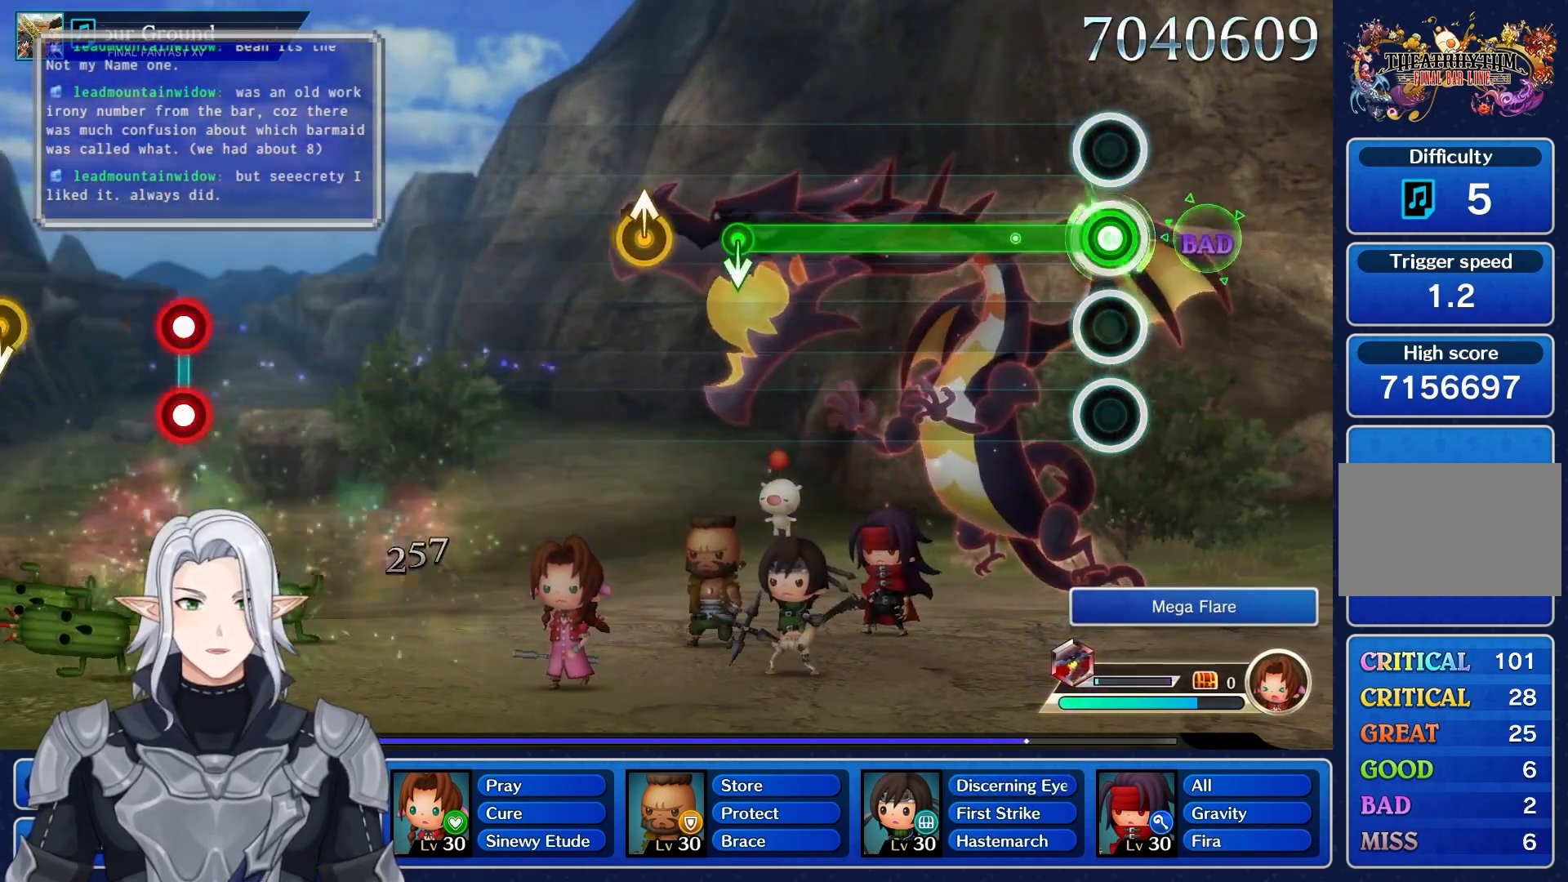
{"dt_ms": 500, "buttons": ["R1"], "left_stick": "center", "right_stick": "center", "events": []}
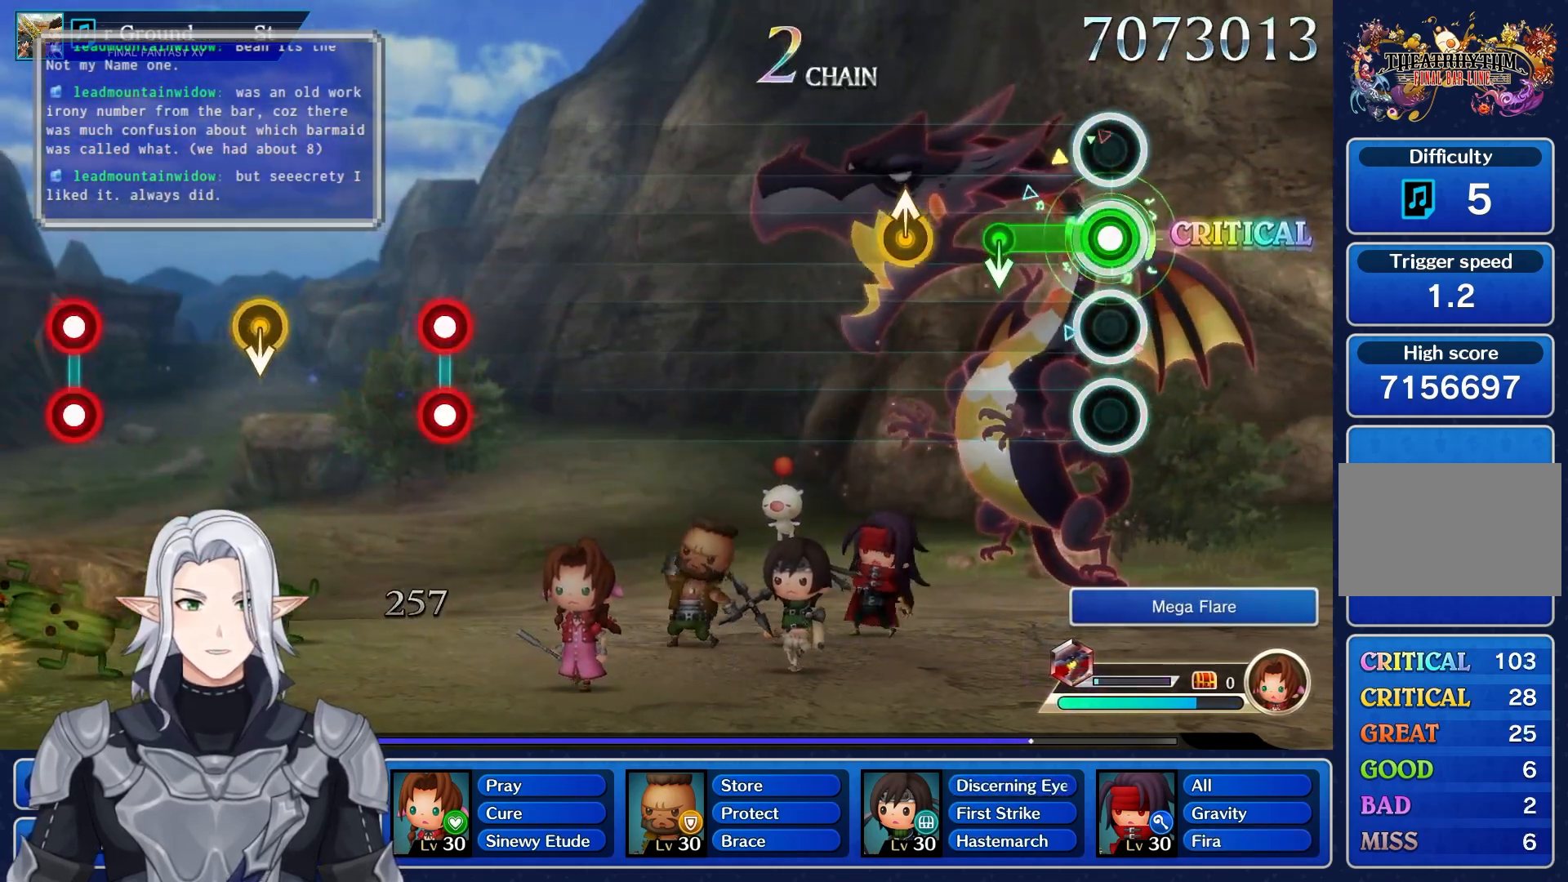
{"dt_ms": 500, "buttons": [], "left_stick": "up", "right_stick": "center", "events": [[267, "R1", "up"], [350, "left_stick", "up"]]}
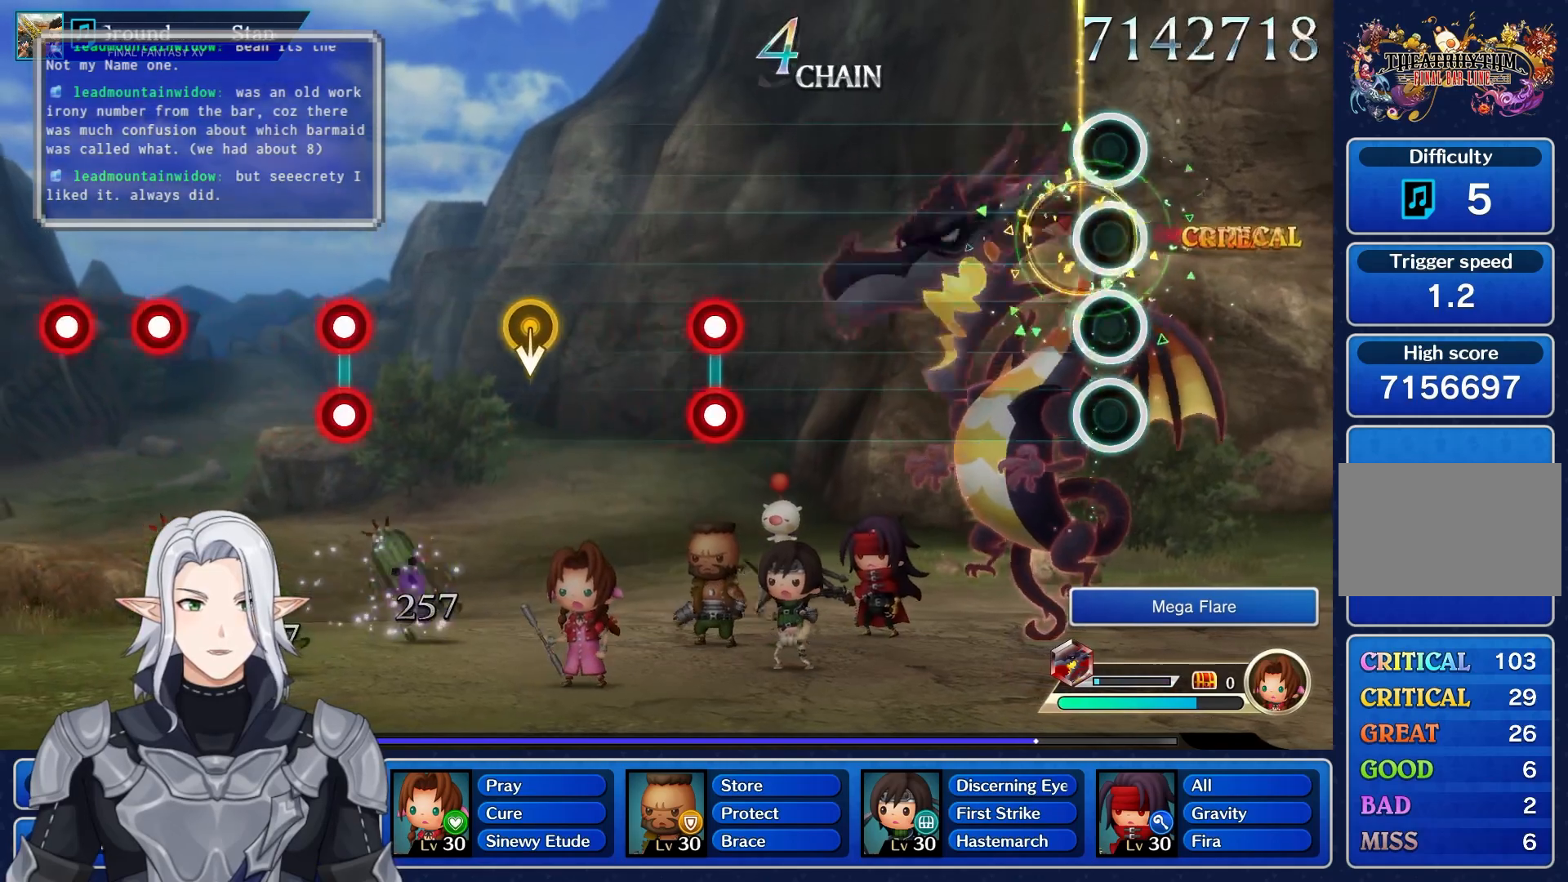
{"dt_ms": 500, "buttons": [], "left_stick": "center", "right_stick": "center", "events": [[17, "left_stick", "center"]]}
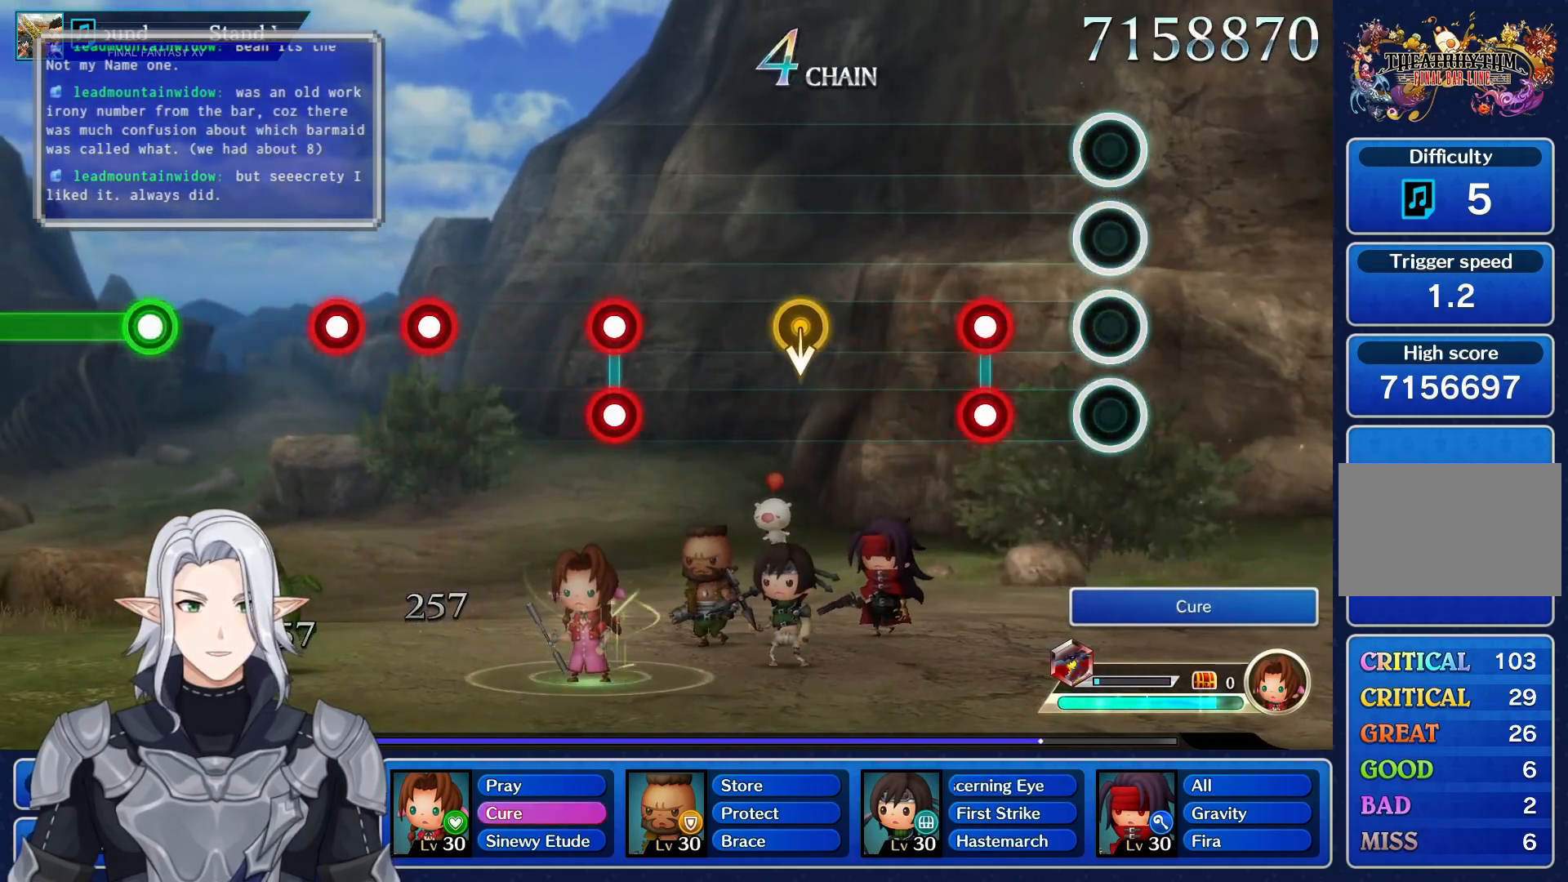
{"dt_ms": 500, "buttons": [], "left_stick": "center", "right_stick": "center", "events": [[200, "R1", "down"], [233, "L1", "down"], [383, "L1", "up"], [383, "R1", "up"]]}
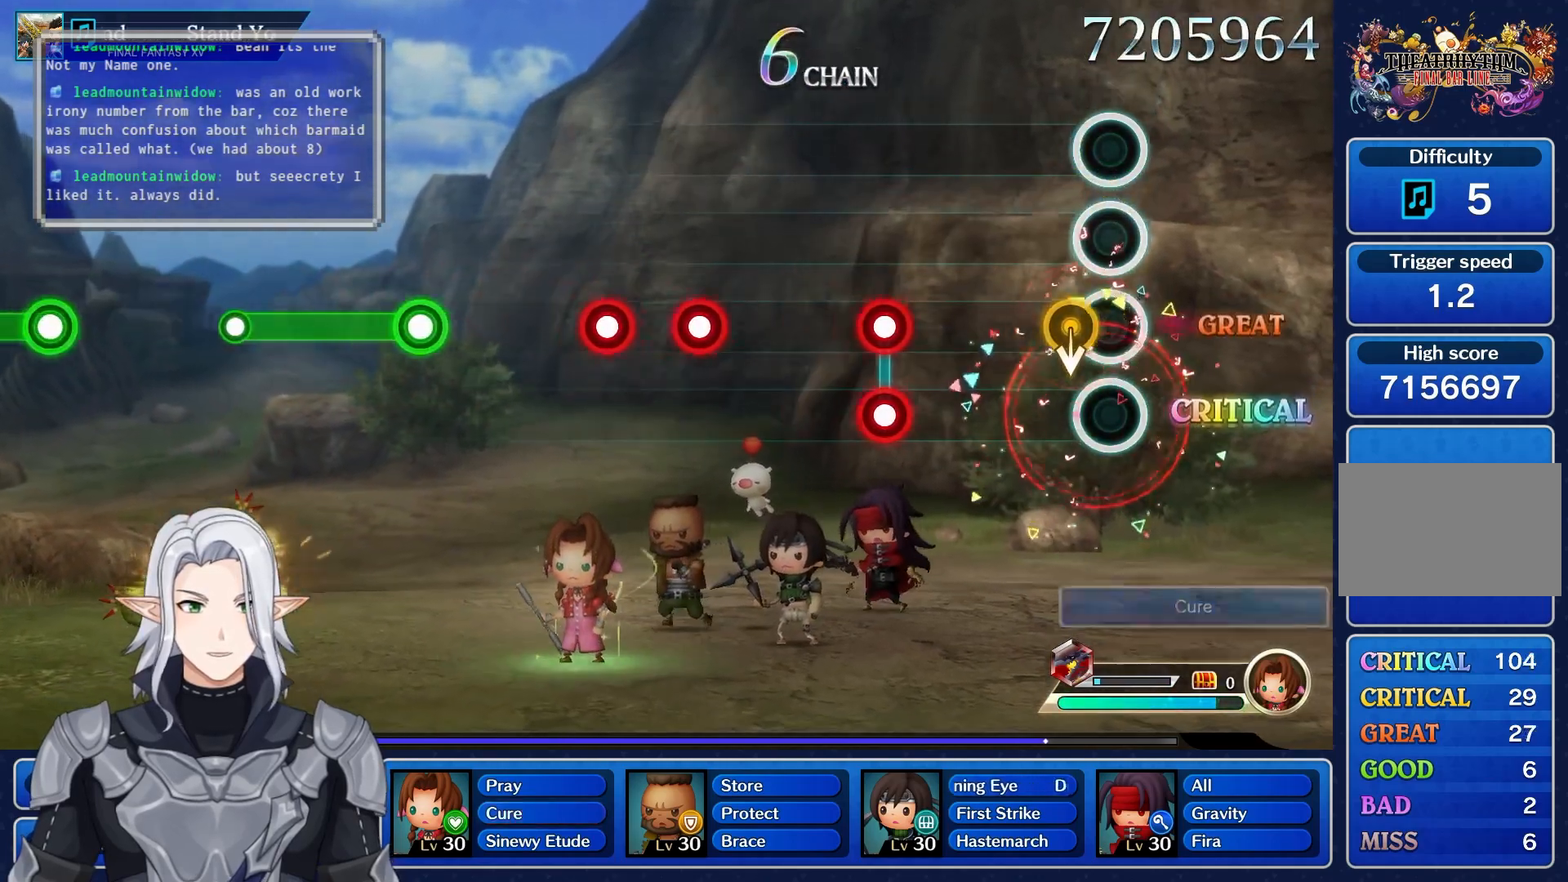
{"dt_ms": 500, "buttons": ["L1", "R1"], "left_stick": "center", "right_stick": "center", "events": [[467, "L1", "down"], [467, "R1", "down"]]}
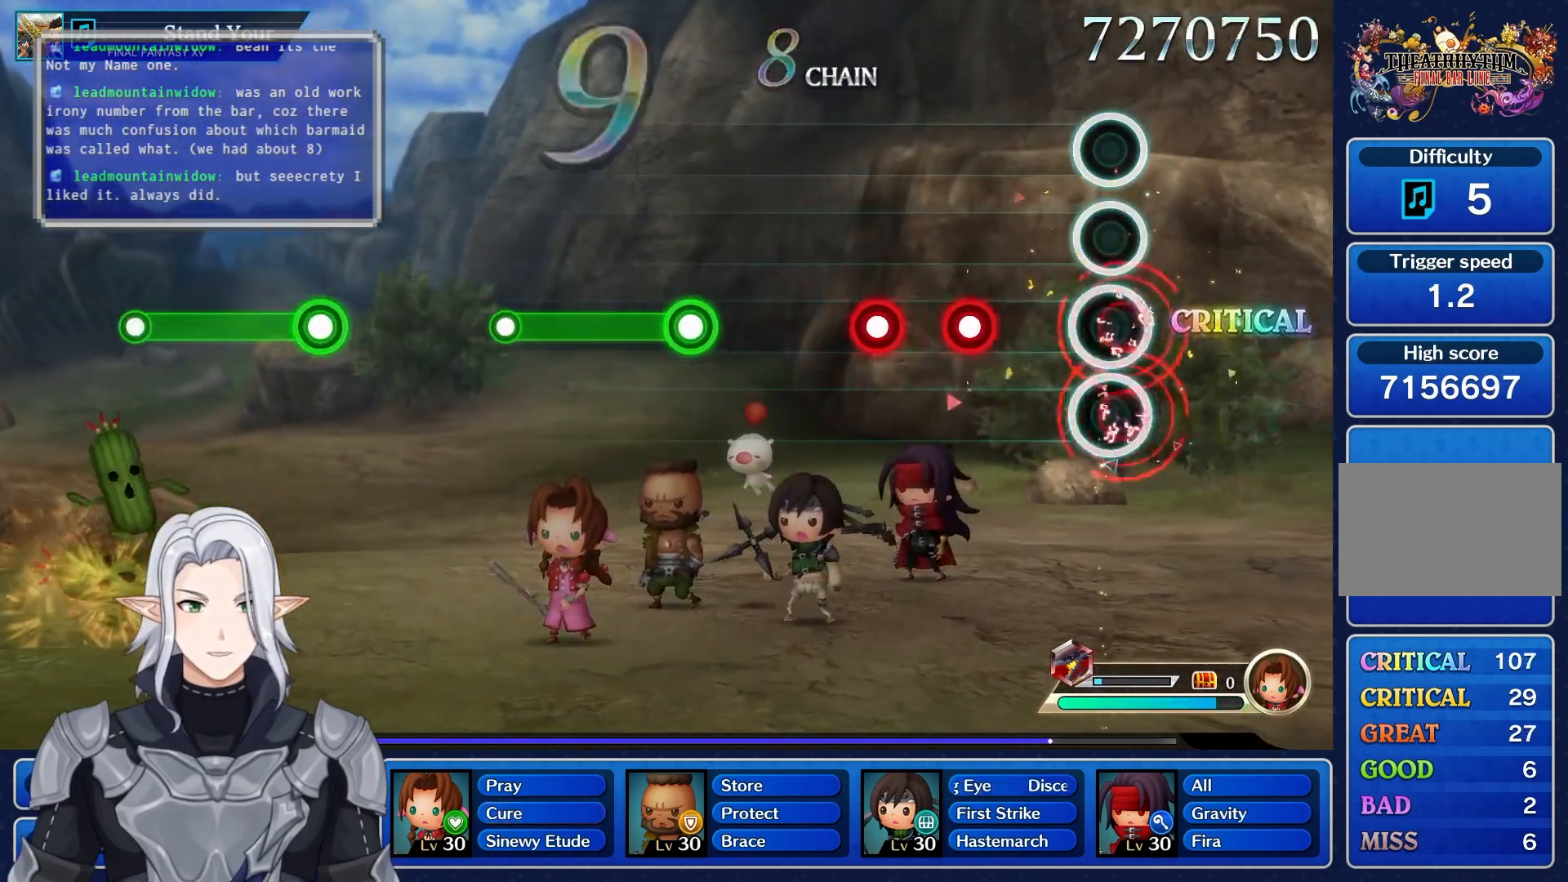
{"dt_ms": 500, "buttons": ["R1"], "left_stick": "center", "right_stick": "center", "events": [[117, "L1", "up"], [133, "R1", "up"], [317, "R1", "down"], [417, "R1", "up"], [500, "R1", "down"]]}
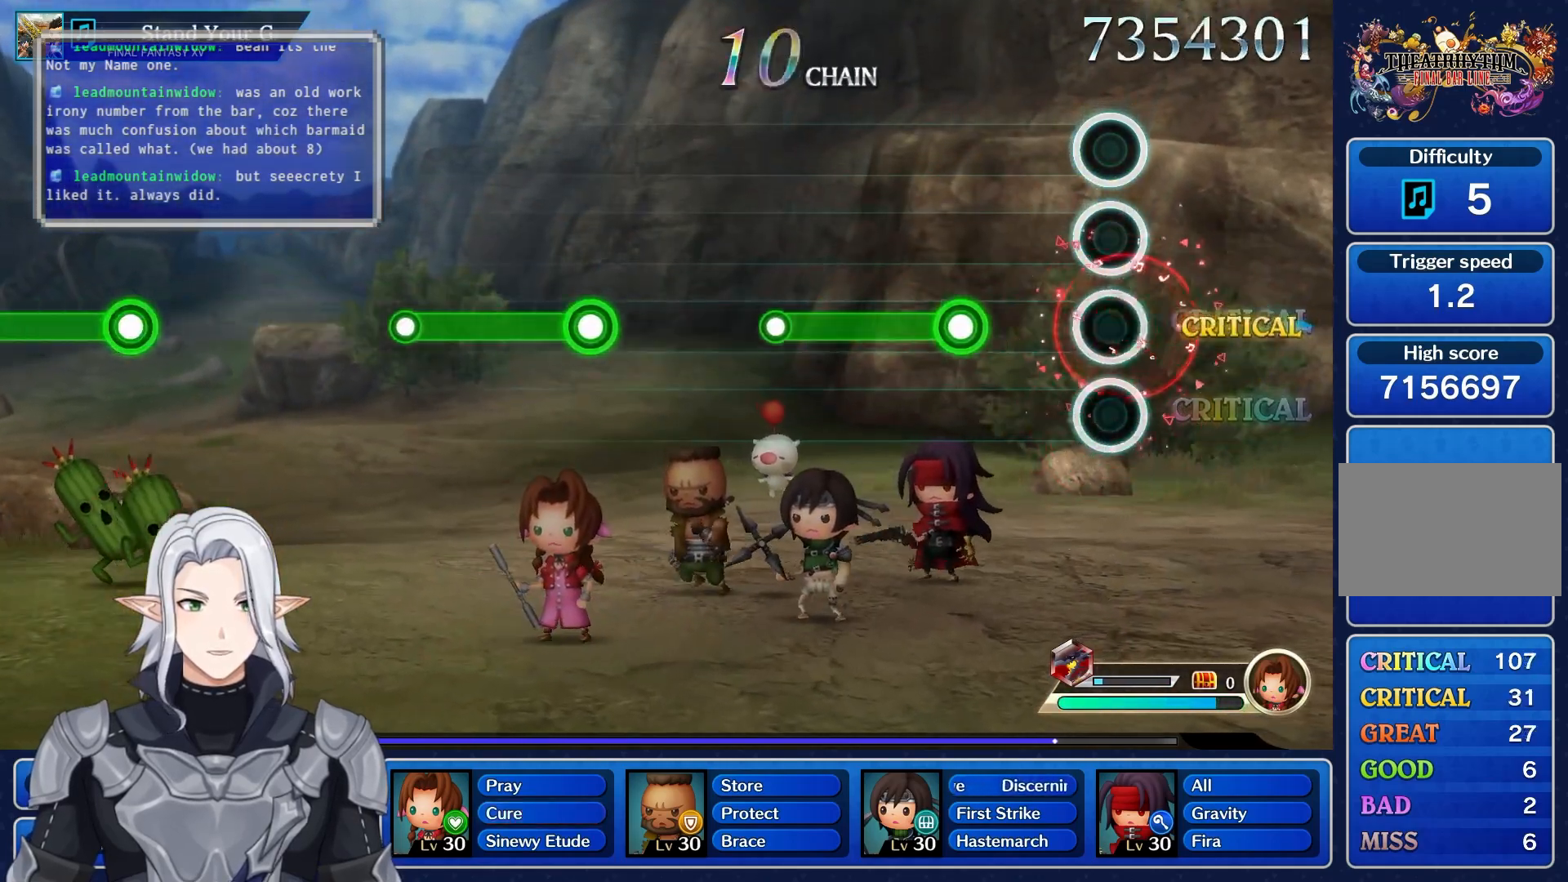
{"dt_ms": 500, "buttons": ["R1"], "left_stick": "center", "right_stick": "center", "events": [[100, "R1", "up"], [283, "R1", "down"]]}
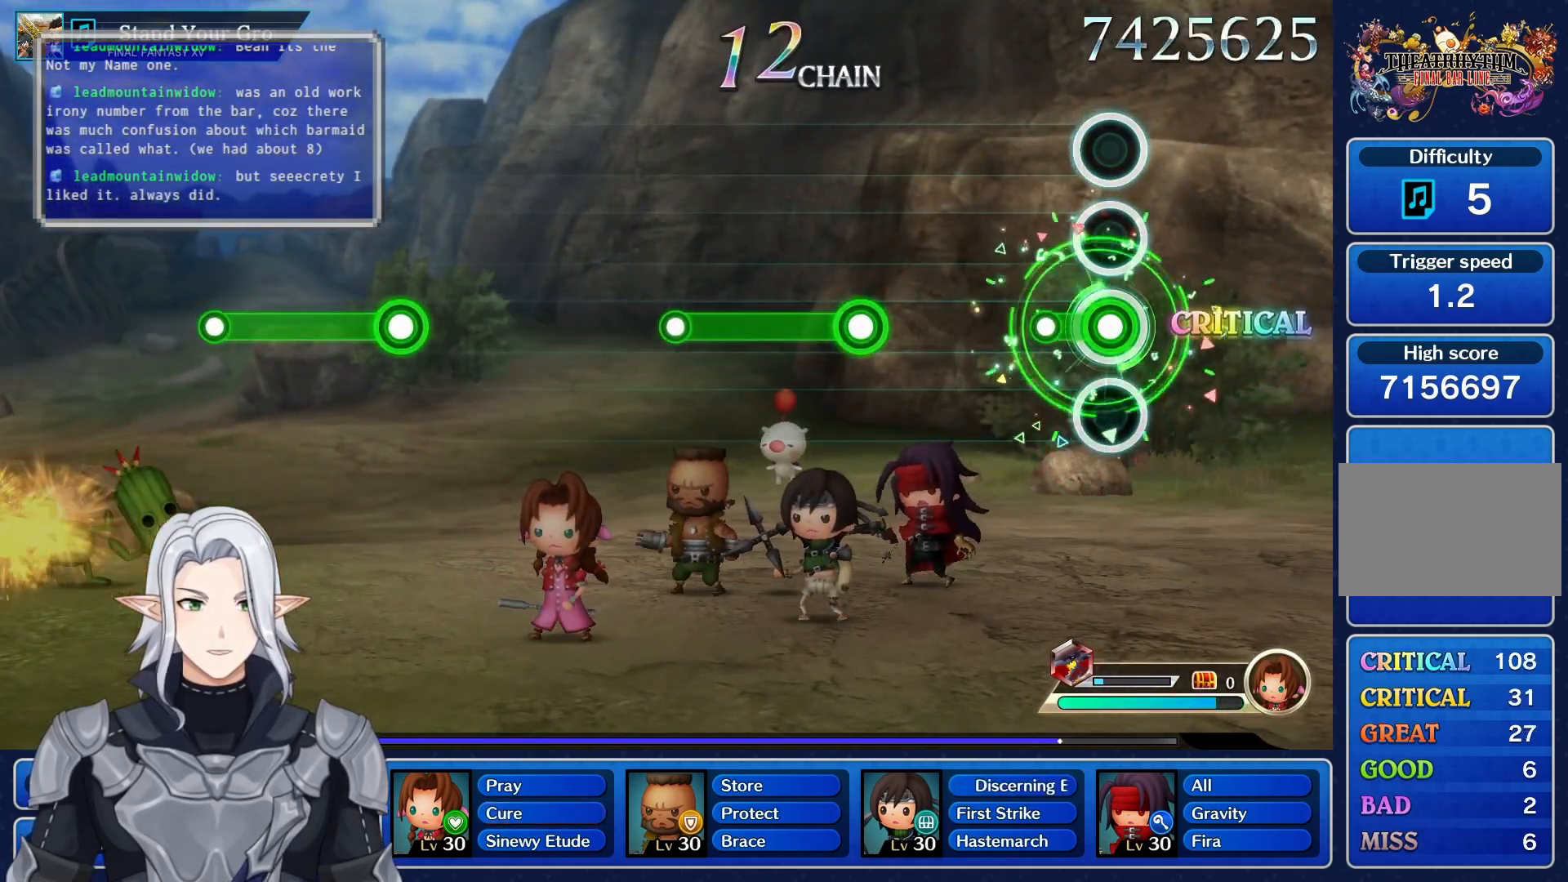
{"dt_ms": 500, "buttons": ["R1"], "left_stick": "center", "right_stick": "center", "events": [[233, "R1", "up"], [467, "R1", "down"]]}
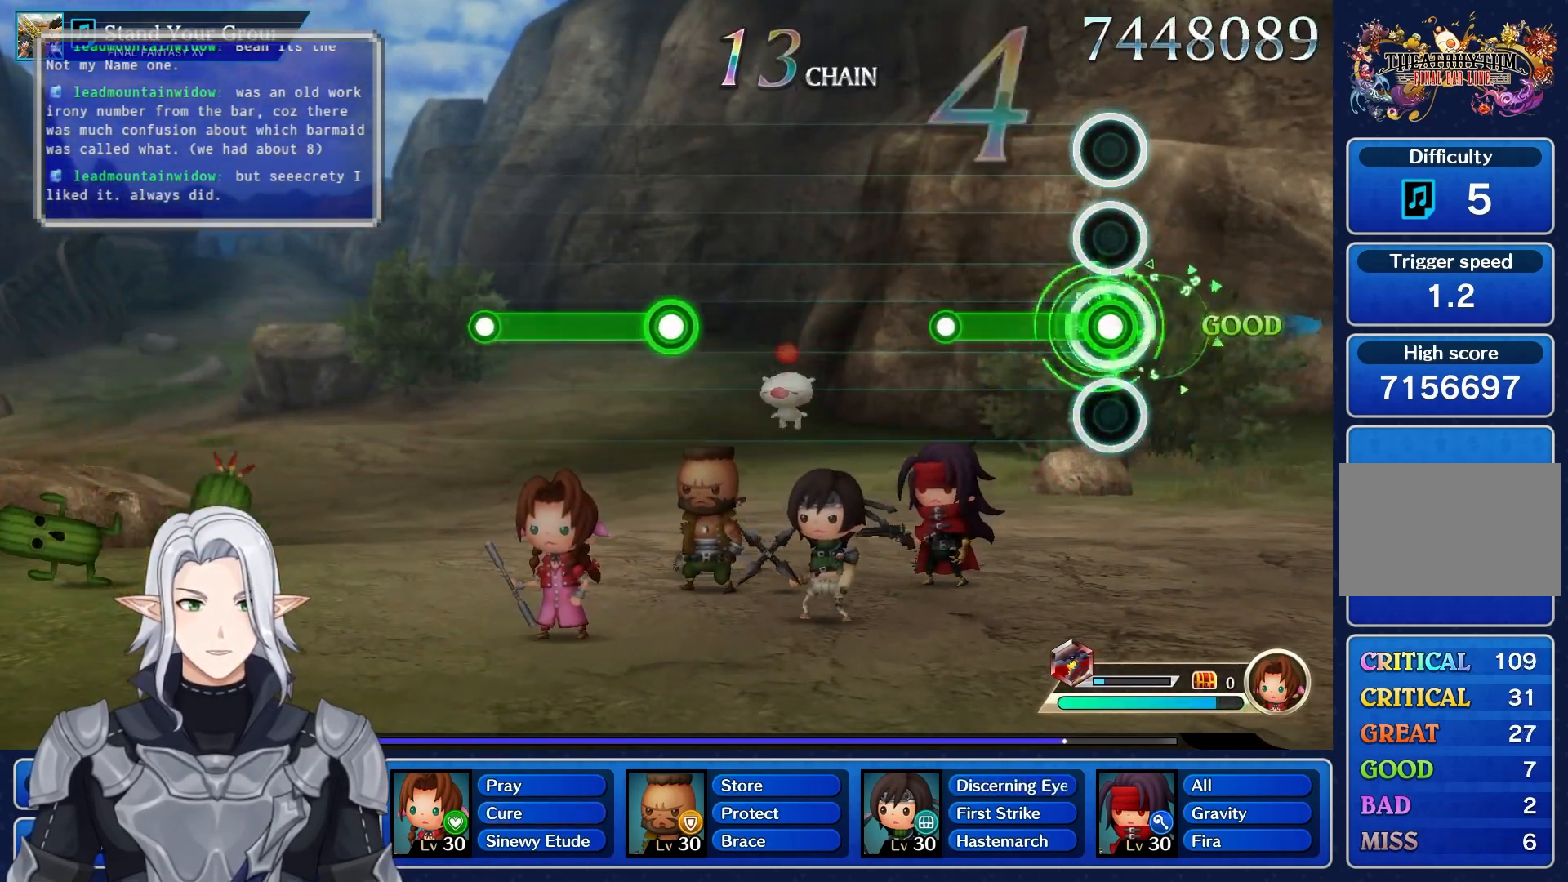
{"dt_ms": 500, "buttons": [], "left_stick": "center", "right_stick": "center", "events": [[333, "R1", "up"]]}
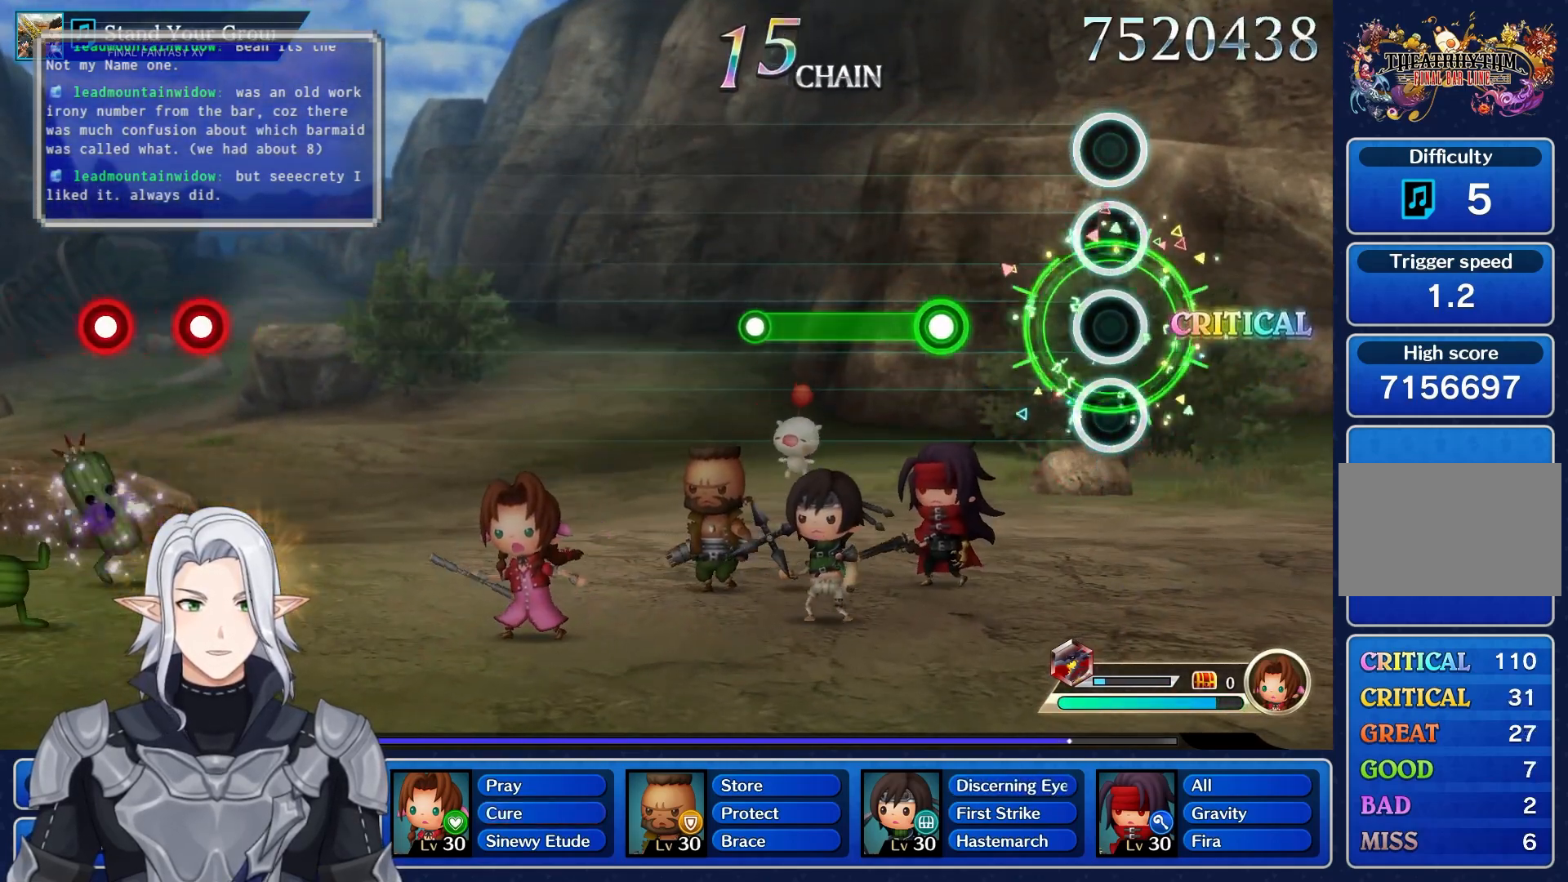
{"dt_ms": 500, "buttons": ["R1"], "left_stick": "center", "right_stick": "center", "events": [[217, "R1", "down"]]}
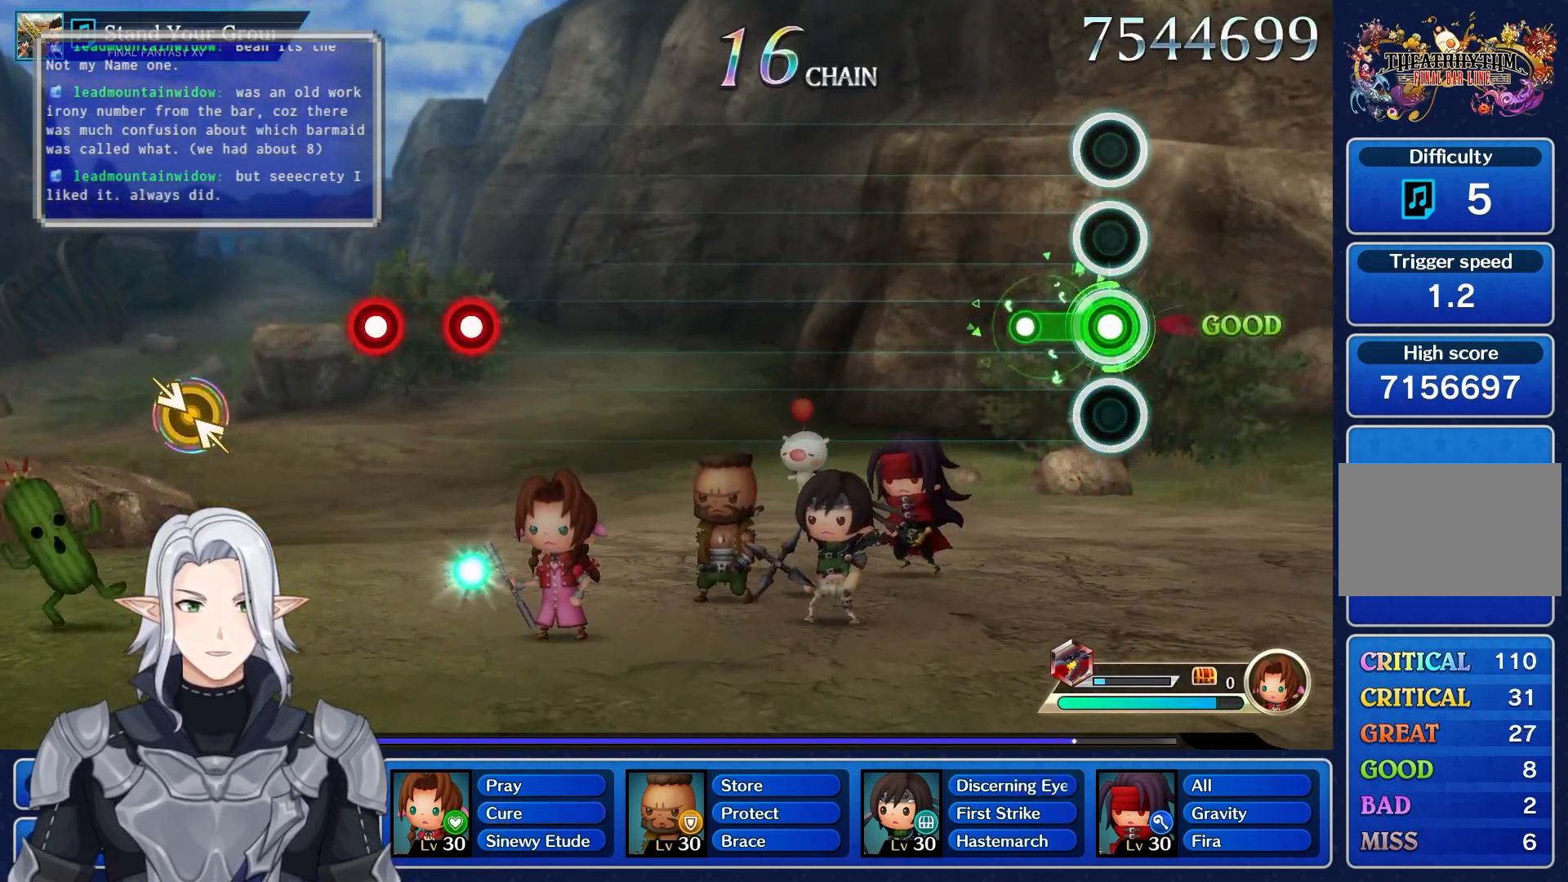
{"dt_ms": 500, "buttons": [], "left_stick": "center", "right_stick": "center", "events": [[200, "R1", "up"]]}
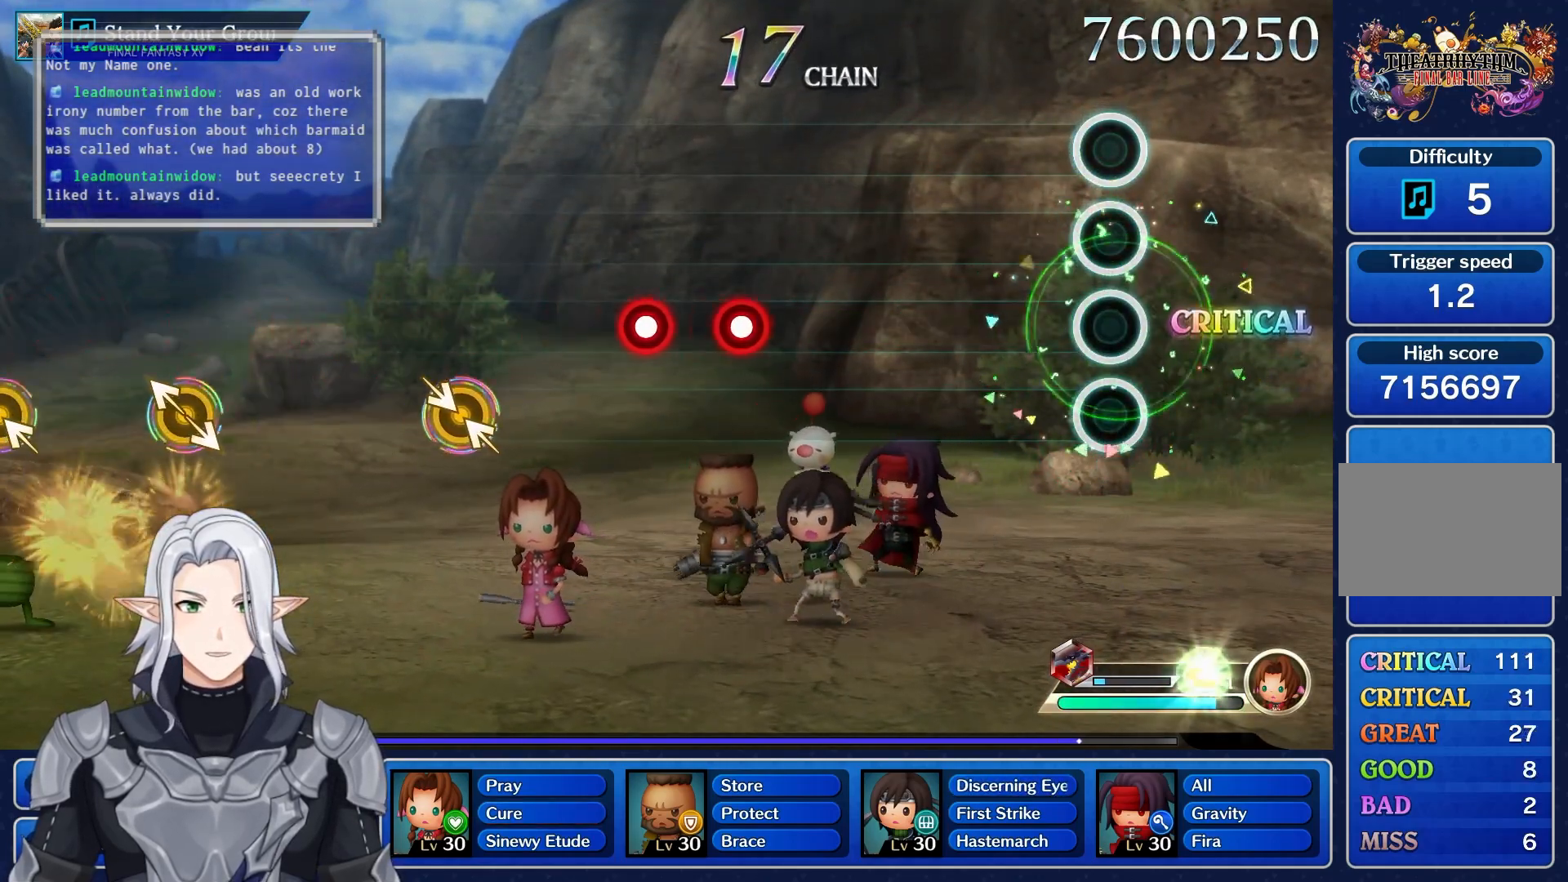
{"dt_ms": 500, "buttons": [], "left_stick": "center", "right_stick": "center", "events": []}
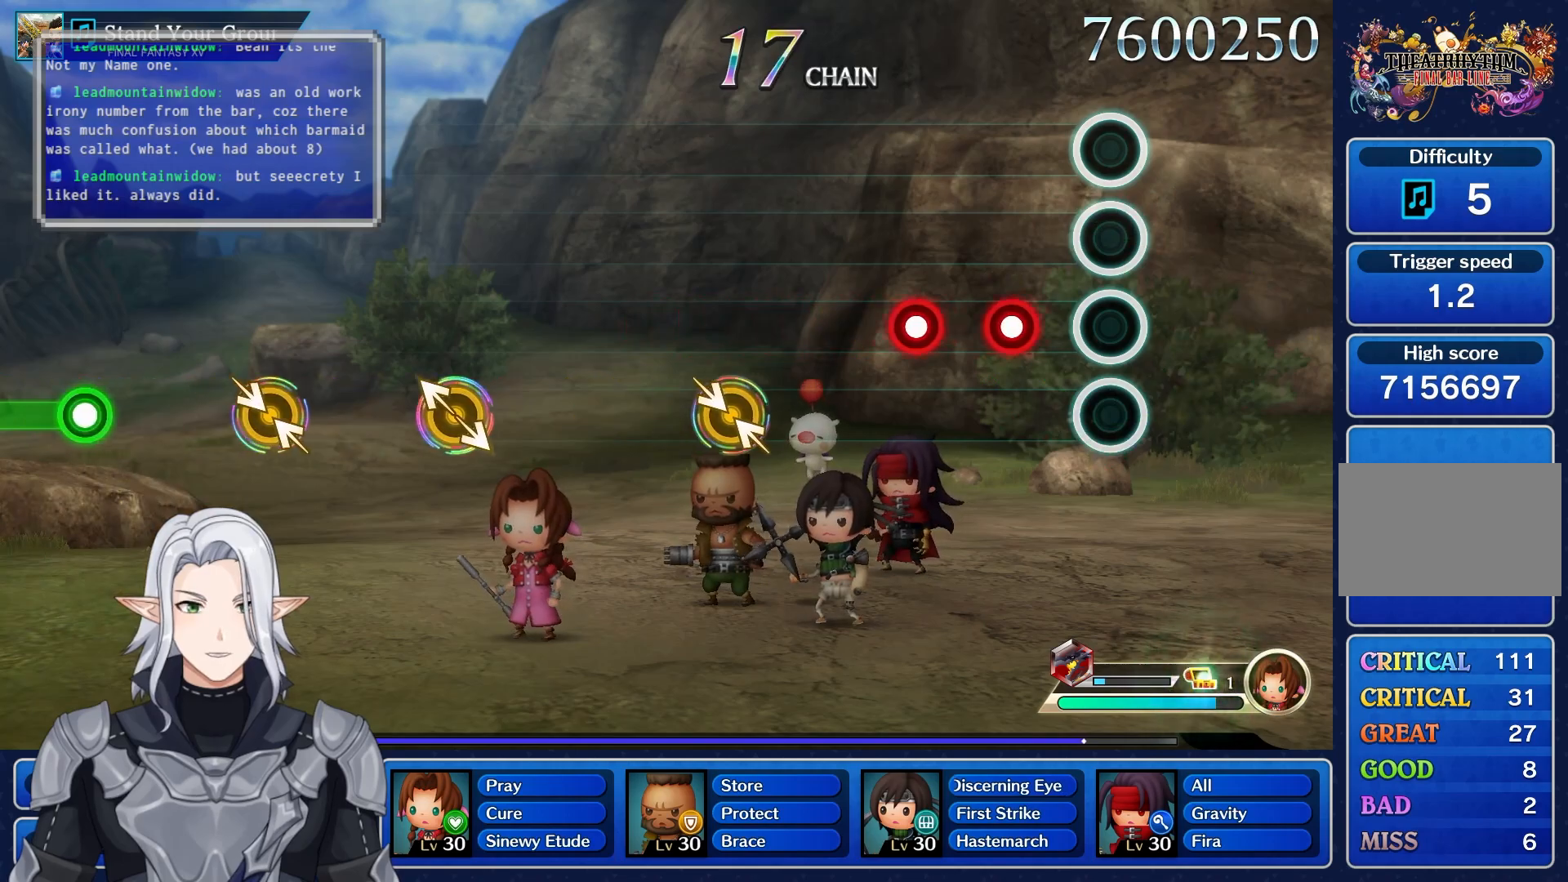
{"dt_ms": 500, "buttons": [], "left_stick": "center", "right_stick": "center", "events": [[183, "R1", "down"], [283, "R1", "up"], [350, "R1", "down"], [483, "R1", "up"]]}
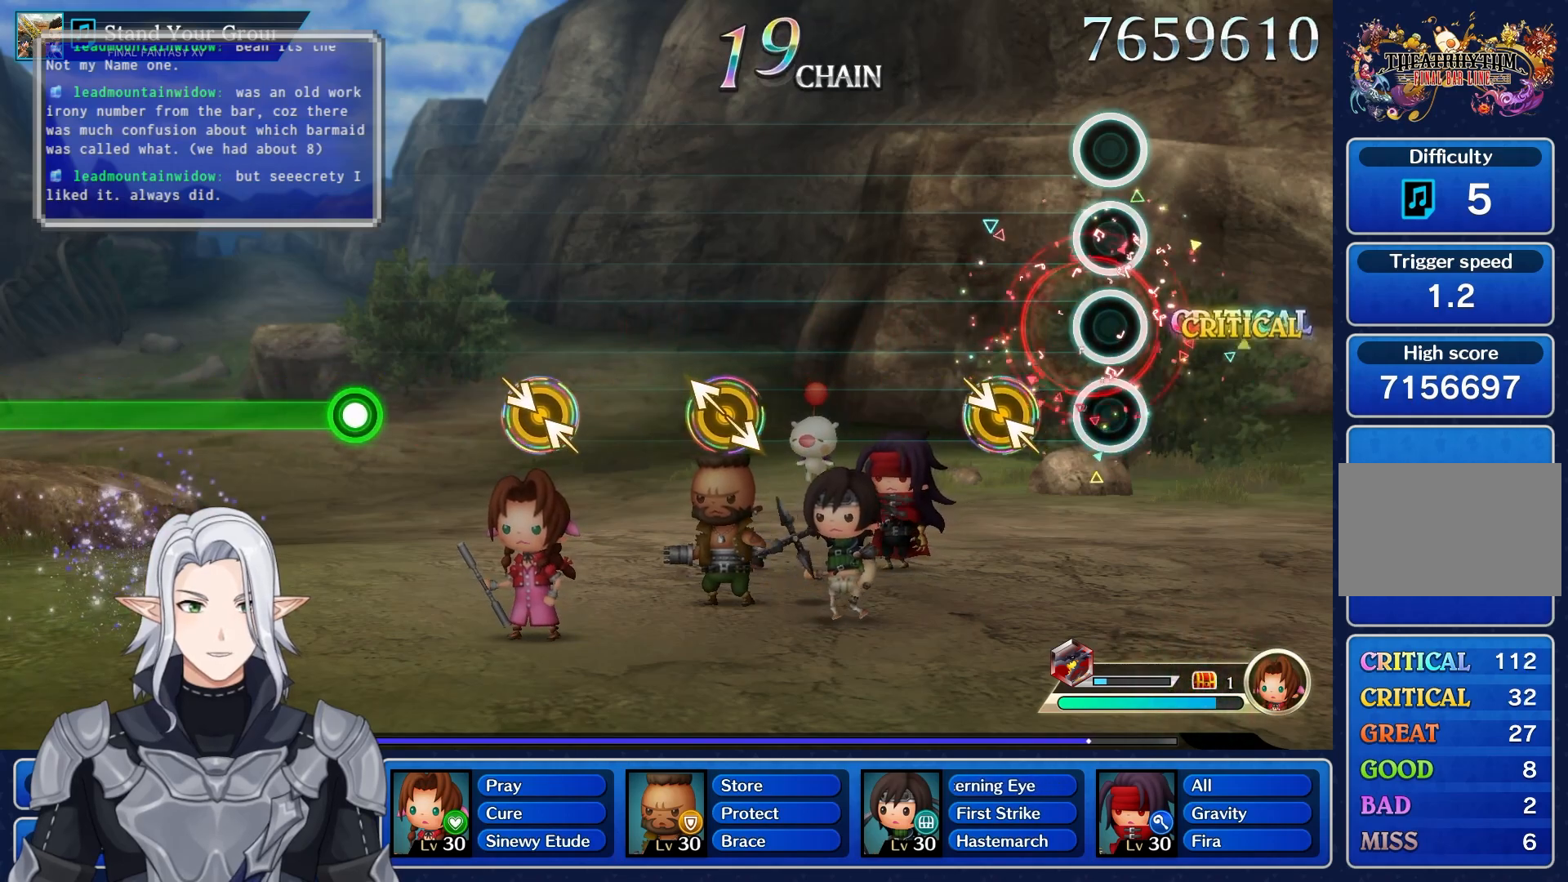
{"dt_ms": 500, "buttons": [], "left_stick": "center", "right_stick": "center", "events": [[183, "left_stick", "up-left"], [400, "left_stick", "center"]]}
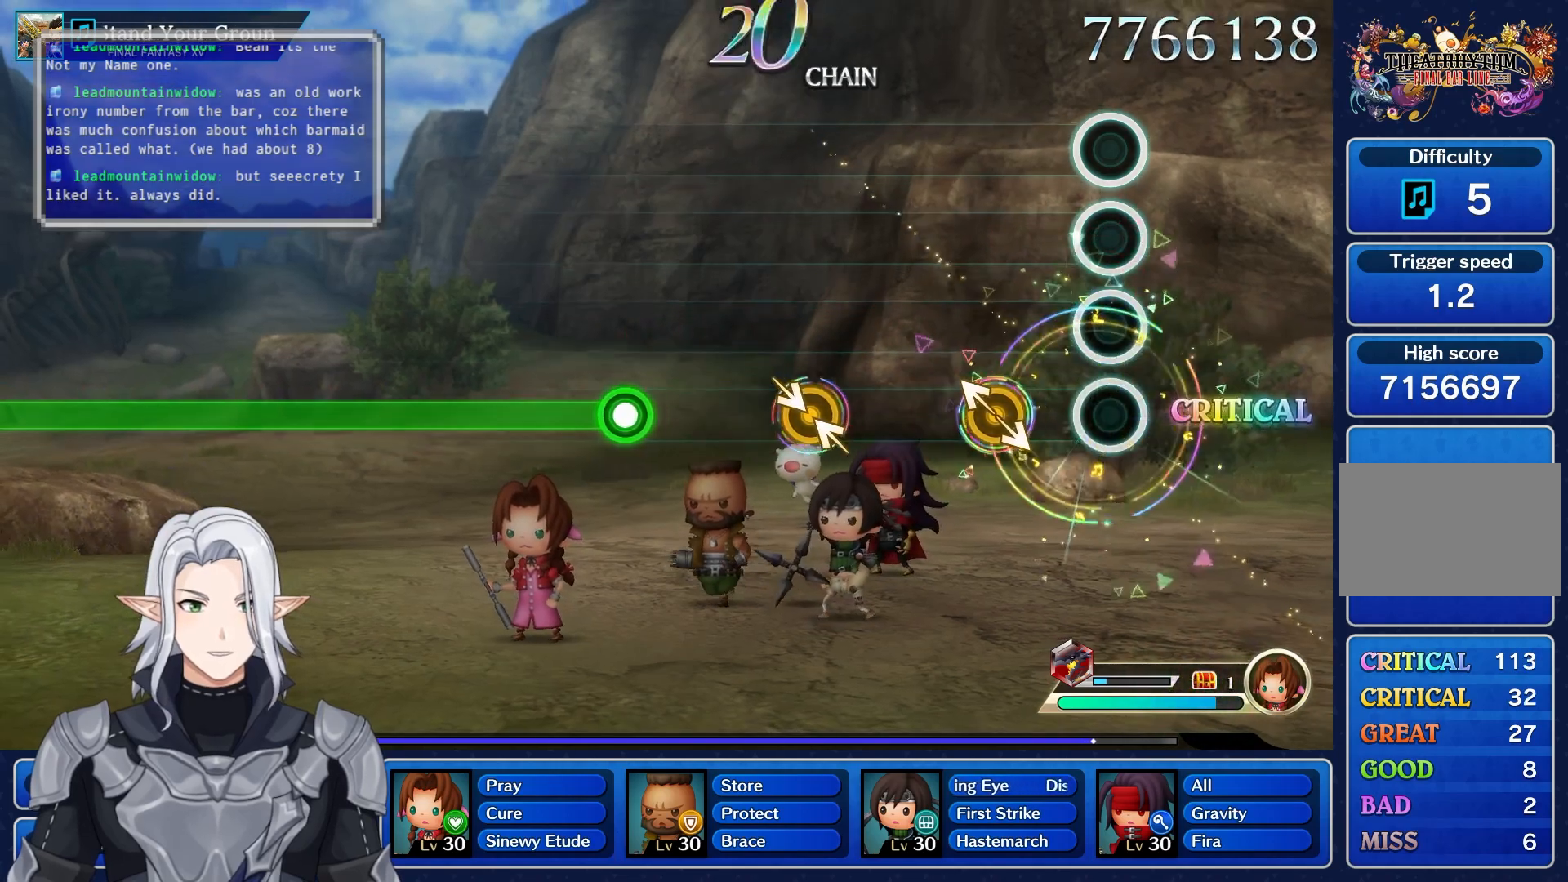
{"dt_ms": 500, "buttons": [], "left_stick": "center", "right_stick": "center", "events": [[67, "left_stick", "up-left"], [283, "left_stick", "center"]]}
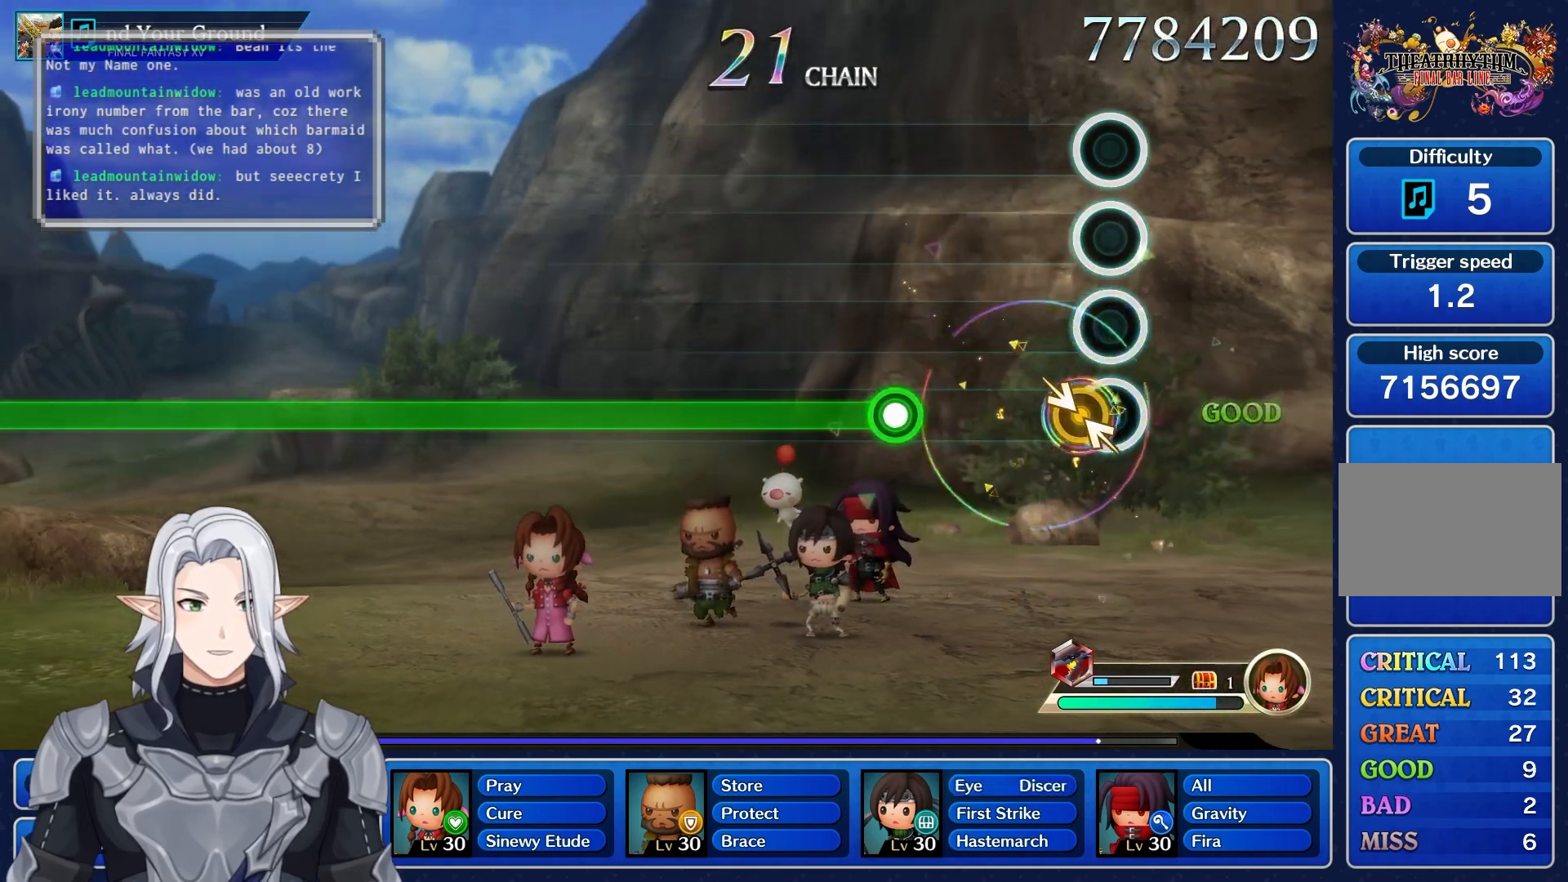
{"dt_ms": 500, "buttons": ["R1"], "left_stick": "center", "right_stick": "center", "events": [[33, "left_stick", "up-left"], [217, "left_stick", "center"], [350, "R1", "down"]]}
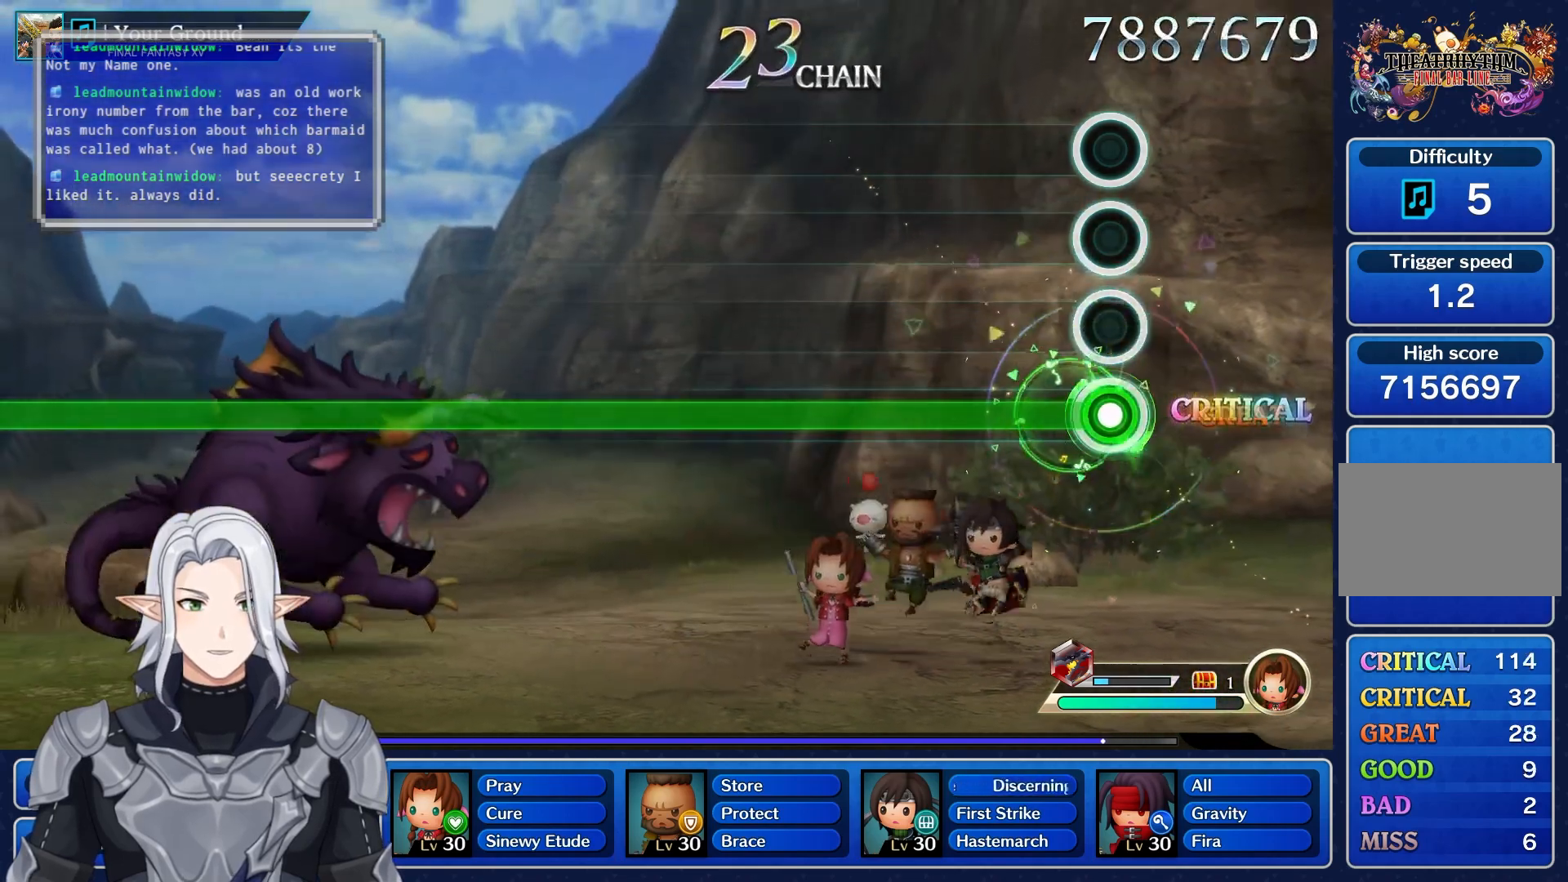
{"dt_ms": 500, "buttons": ["R1"], "left_stick": "center", "right_stick": "center", "events": []}
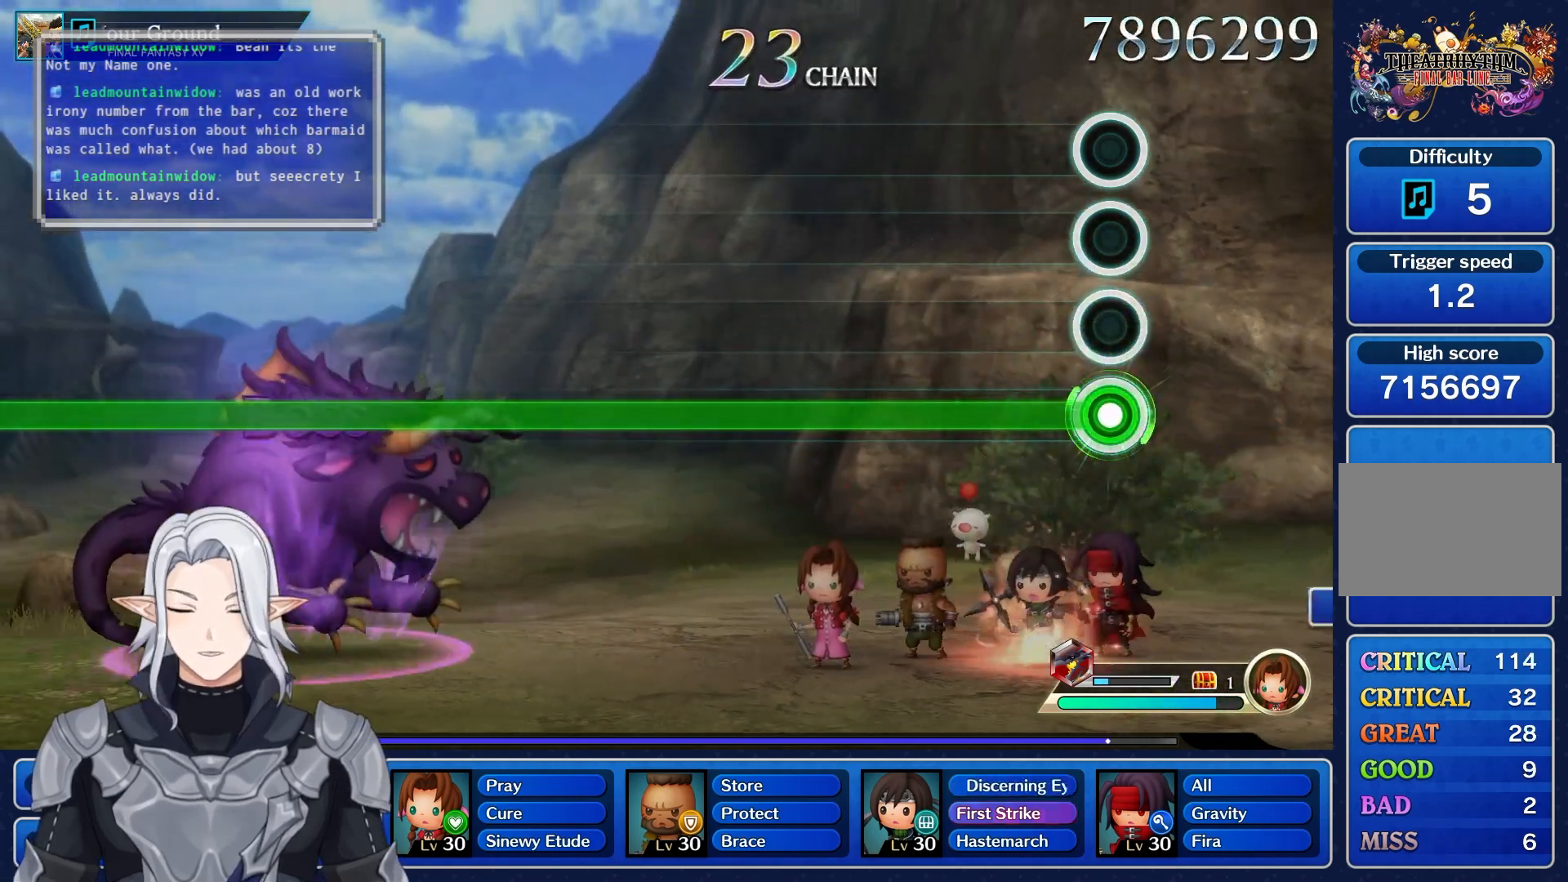
{"dt_ms": 500, "buttons": ["R1"], "left_stick": "center", "right_stick": "center", "events": []}
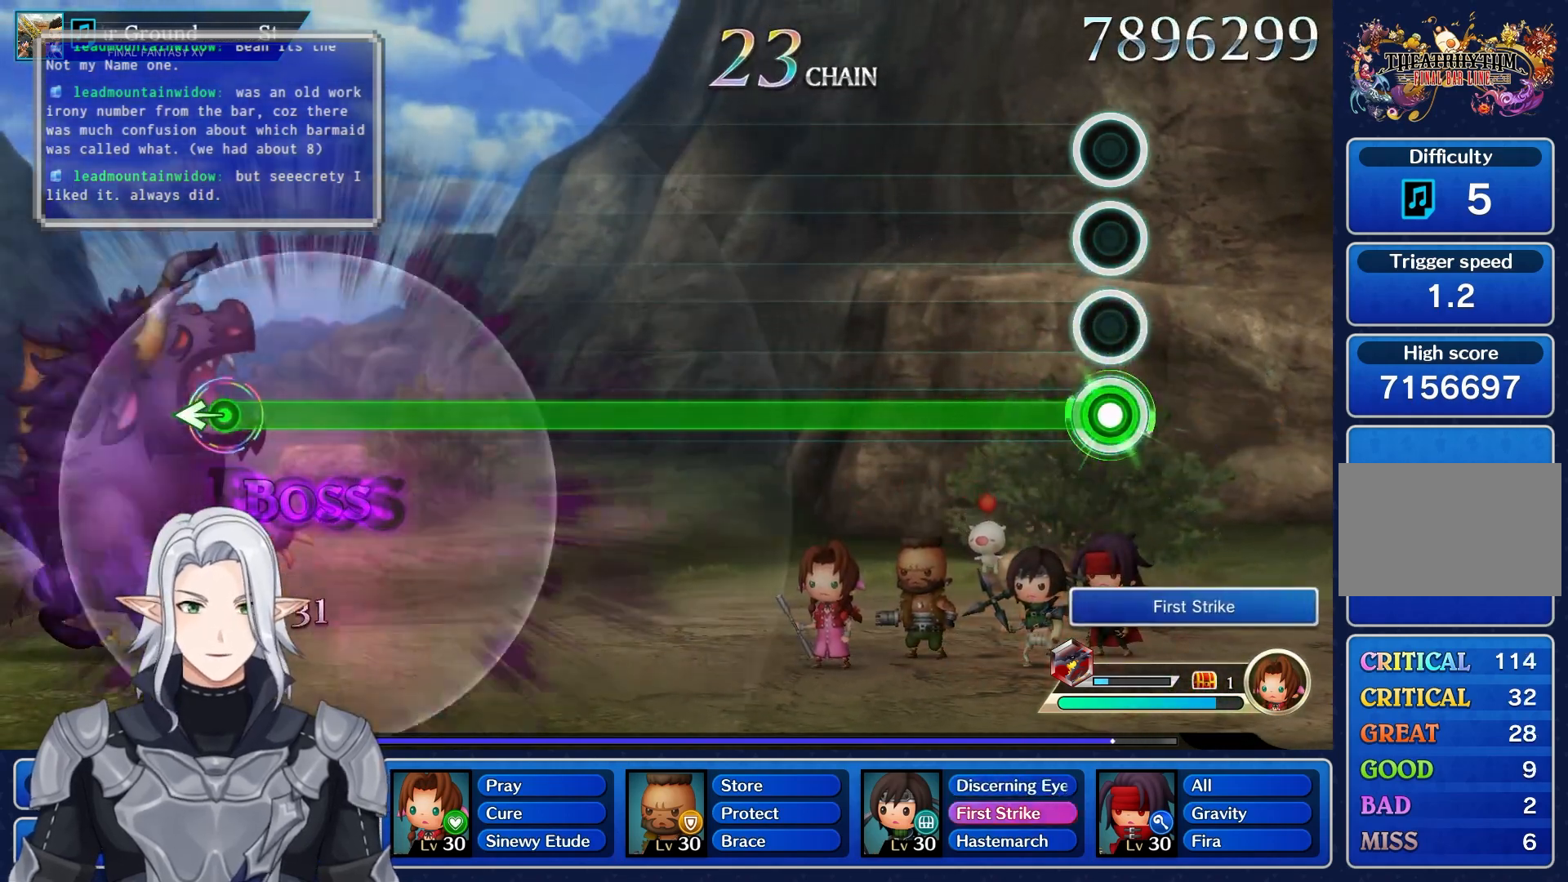
{"dt_ms": 500, "buttons": ["R1"], "left_stick": "center", "right_stick": "center", "events": []}
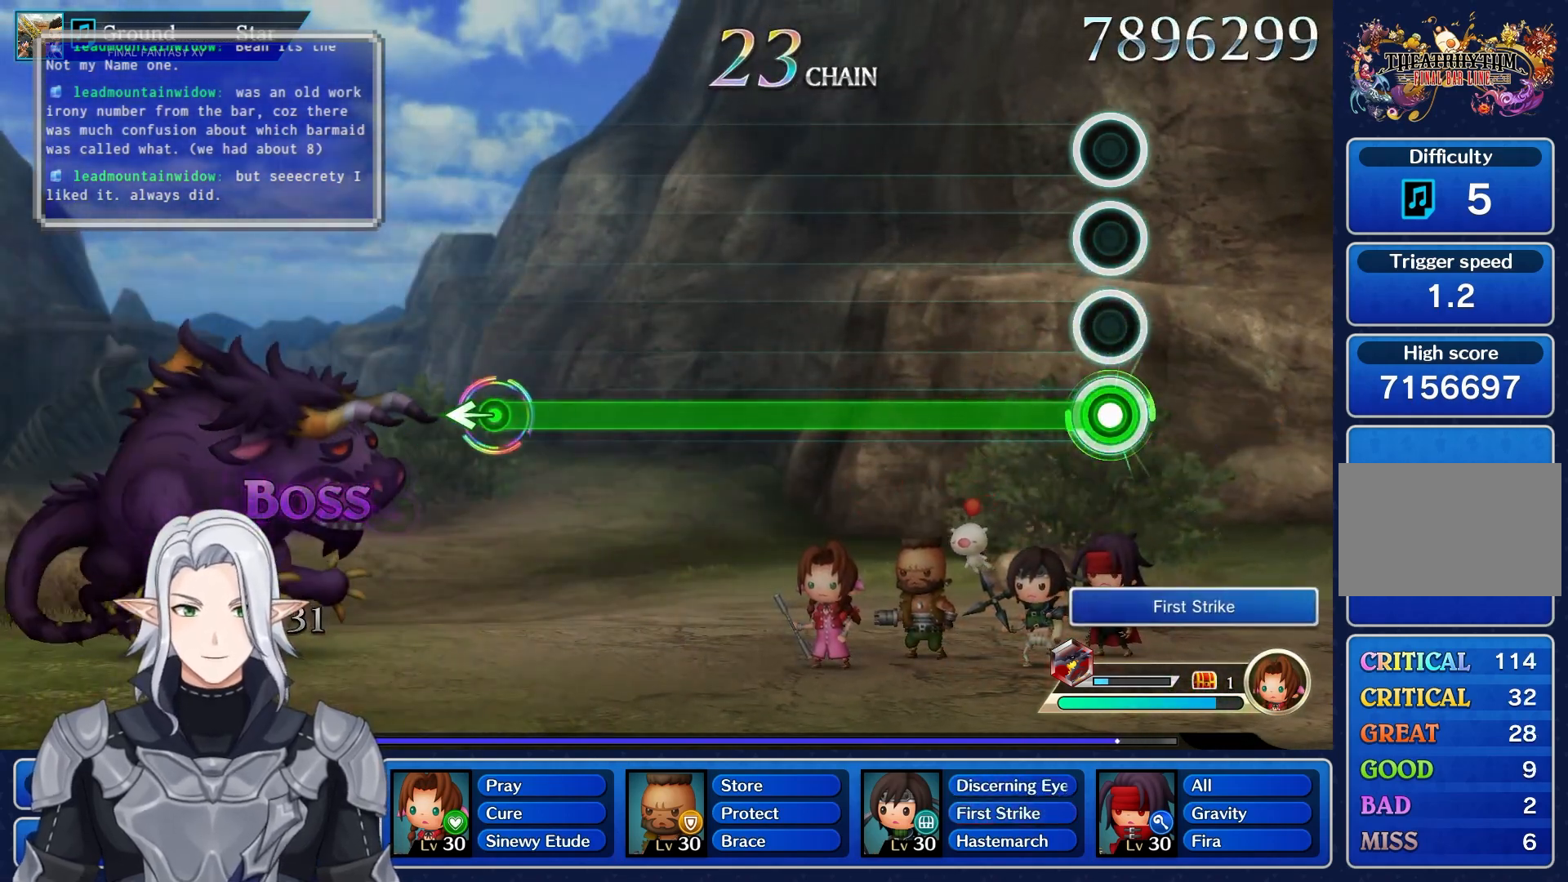
{"dt_ms": 500, "buttons": ["R1"], "left_stick": "center", "right_stick": "center", "events": []}
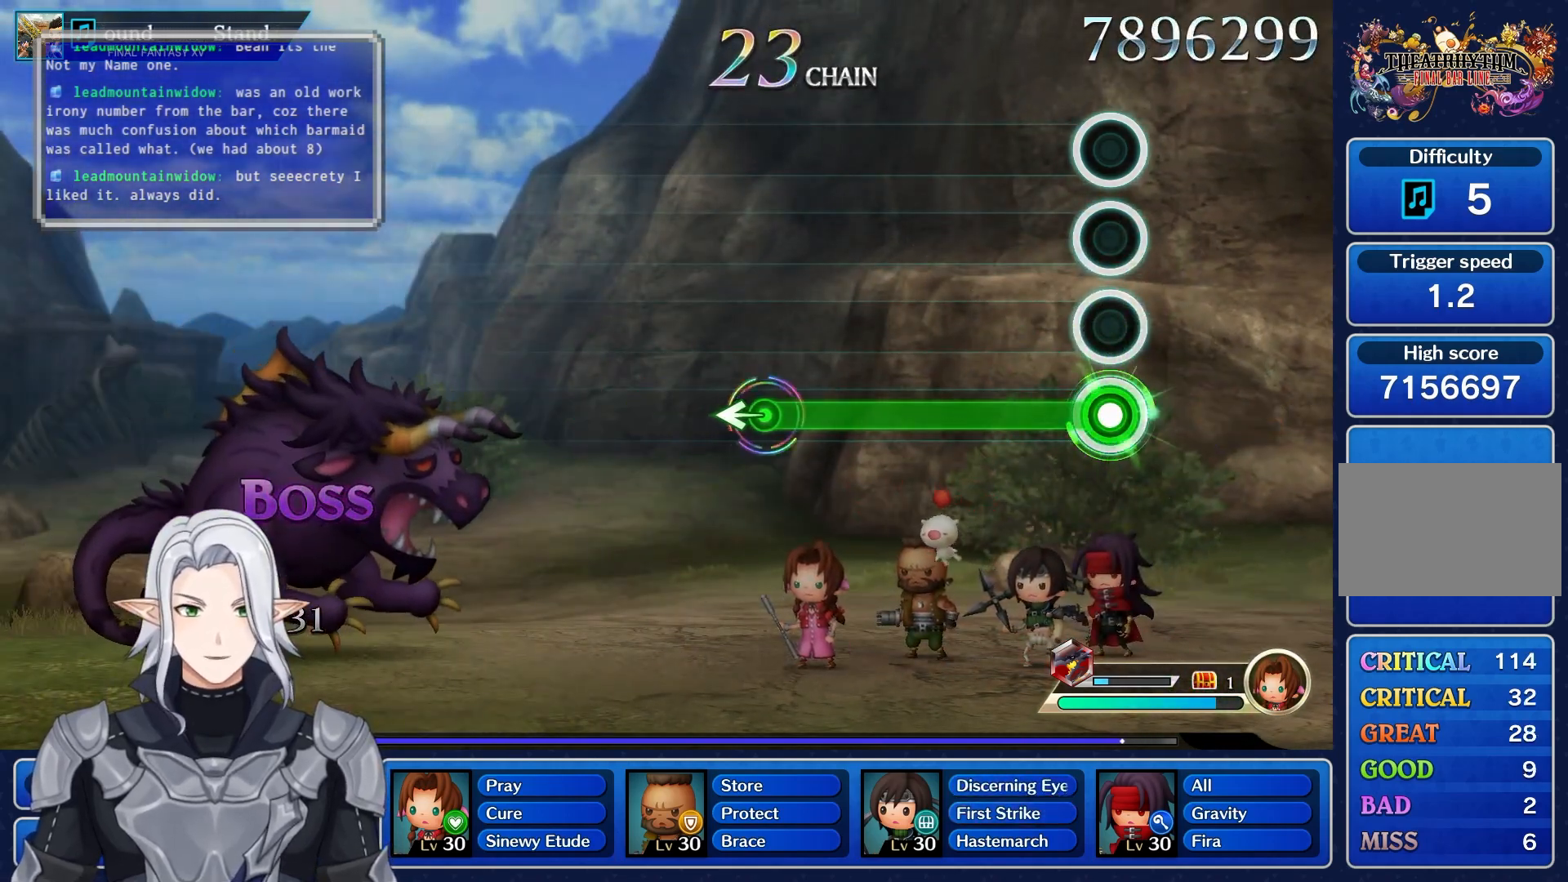
{"dt_ms": 500, "buttons": ["R1"], "left_stick": "center", "right_stick": "center", "events": []}
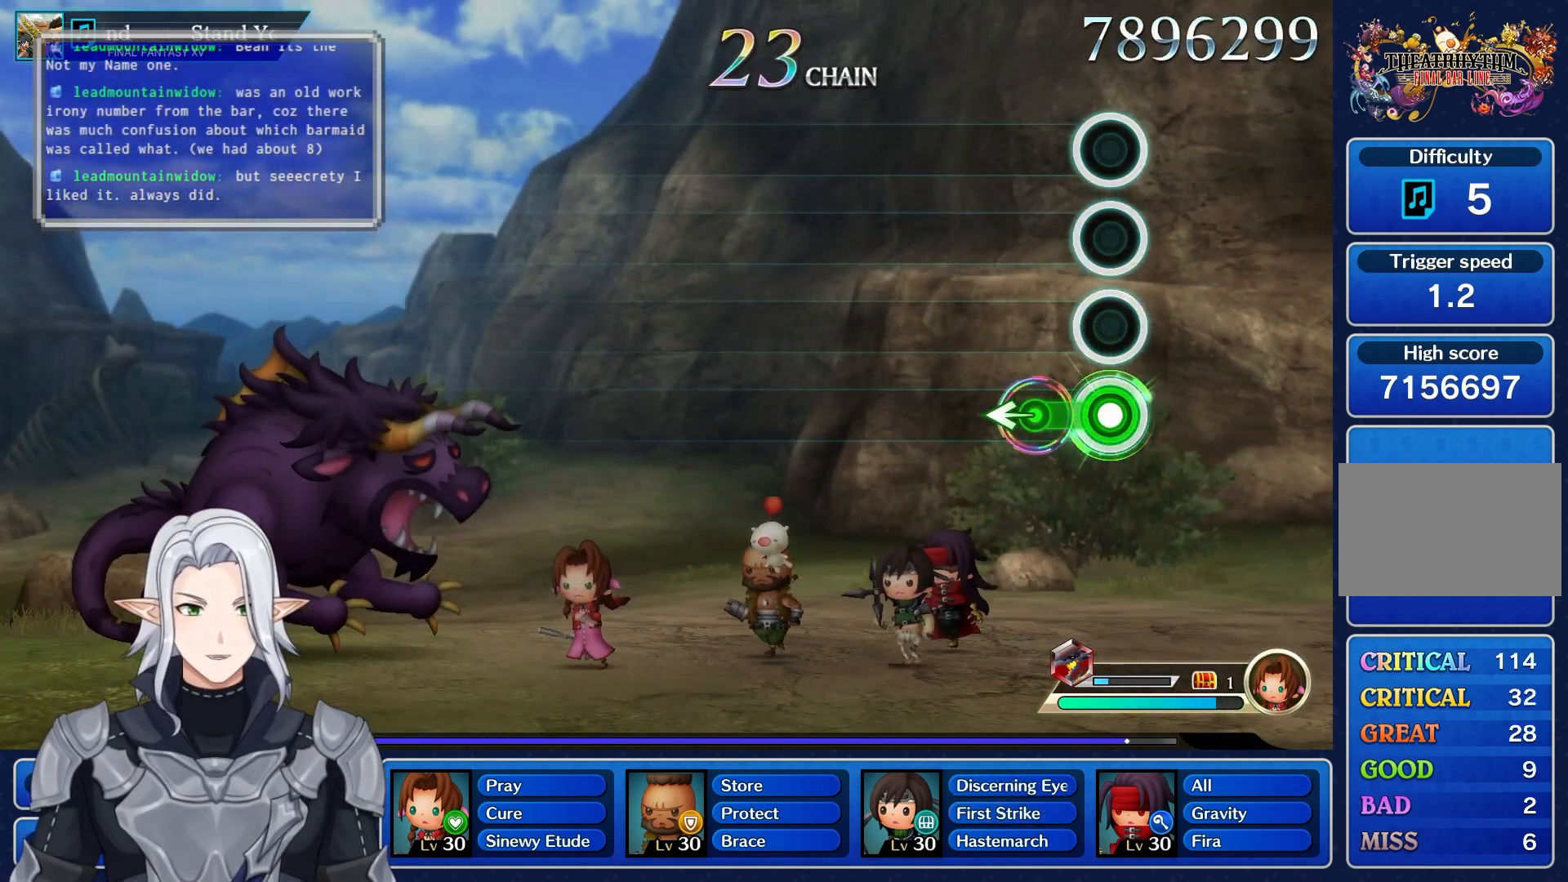
{"dt_ms": 500, "buttons": [], "left_stick": "center", "right_stick": "center", "events": [[133, "left_stick", "left"], [267, "R1", "up"], [400, "left_stick", "center"]]}